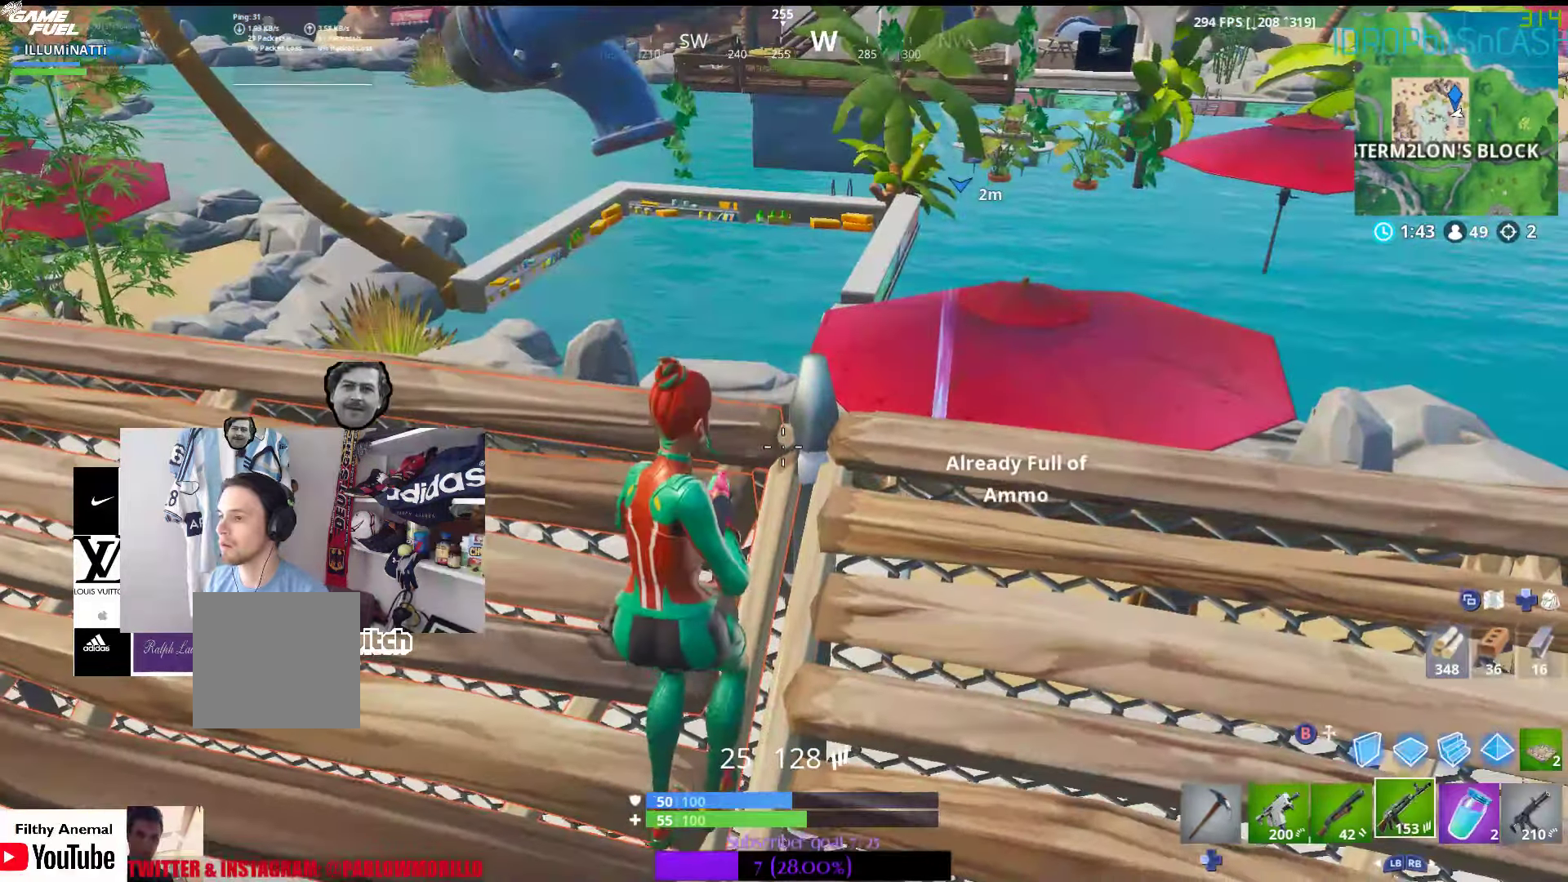
Gameplay with a controller (Xbox layout); each line is a JSON object with the inputs held at the frame after it. "events" lists button and stick changes between this image and that frame as [ms after this image, input, new state], when the widget could be followed in between.
{"buttons": [], "left_stick": "up-left", "right_stick": "center", "events": [[116, "left_stick", "left"], [283, "left_stick", "up-left"]]}
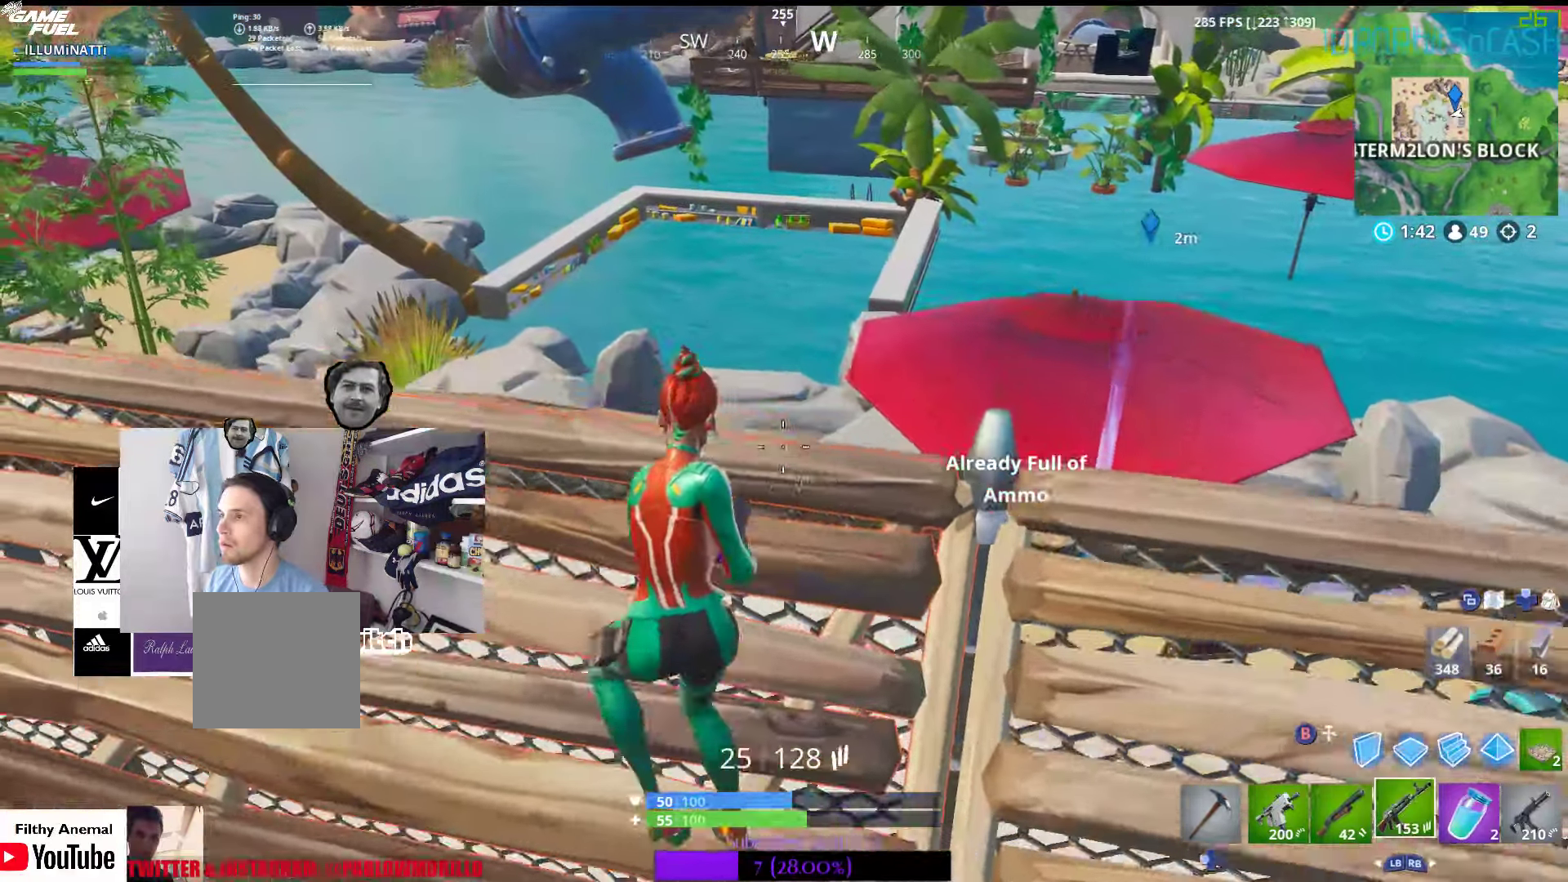
{"buttons": ["X"], "left_stick": "up-left", "right_stick": "center", "events": [[33, "L1", "down"], [100, "right_stick", "down-left"], [216, "L1", "up"], [300, "right_stick", "center"], [433, "X", "down"]]}
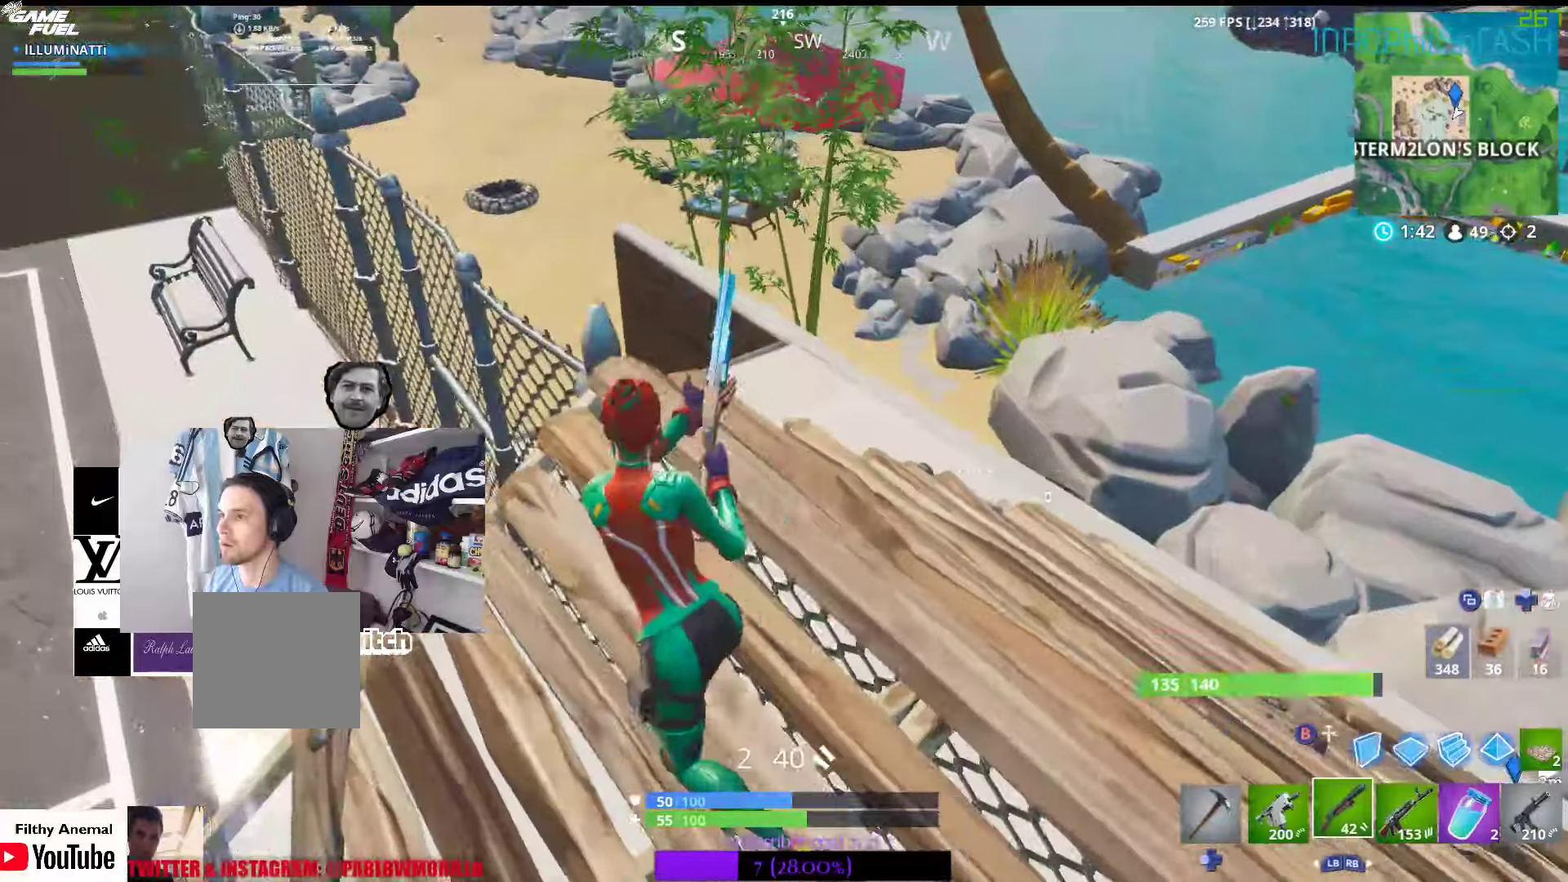
{"buttons": [], "left_stick": "right", "right_stick": "center", "events": [[50, "X", "up"], [117, "X", "down"], [233, "X", "up"], [300, "left_stick", "down"], [483, "left_stick", "right"]]}
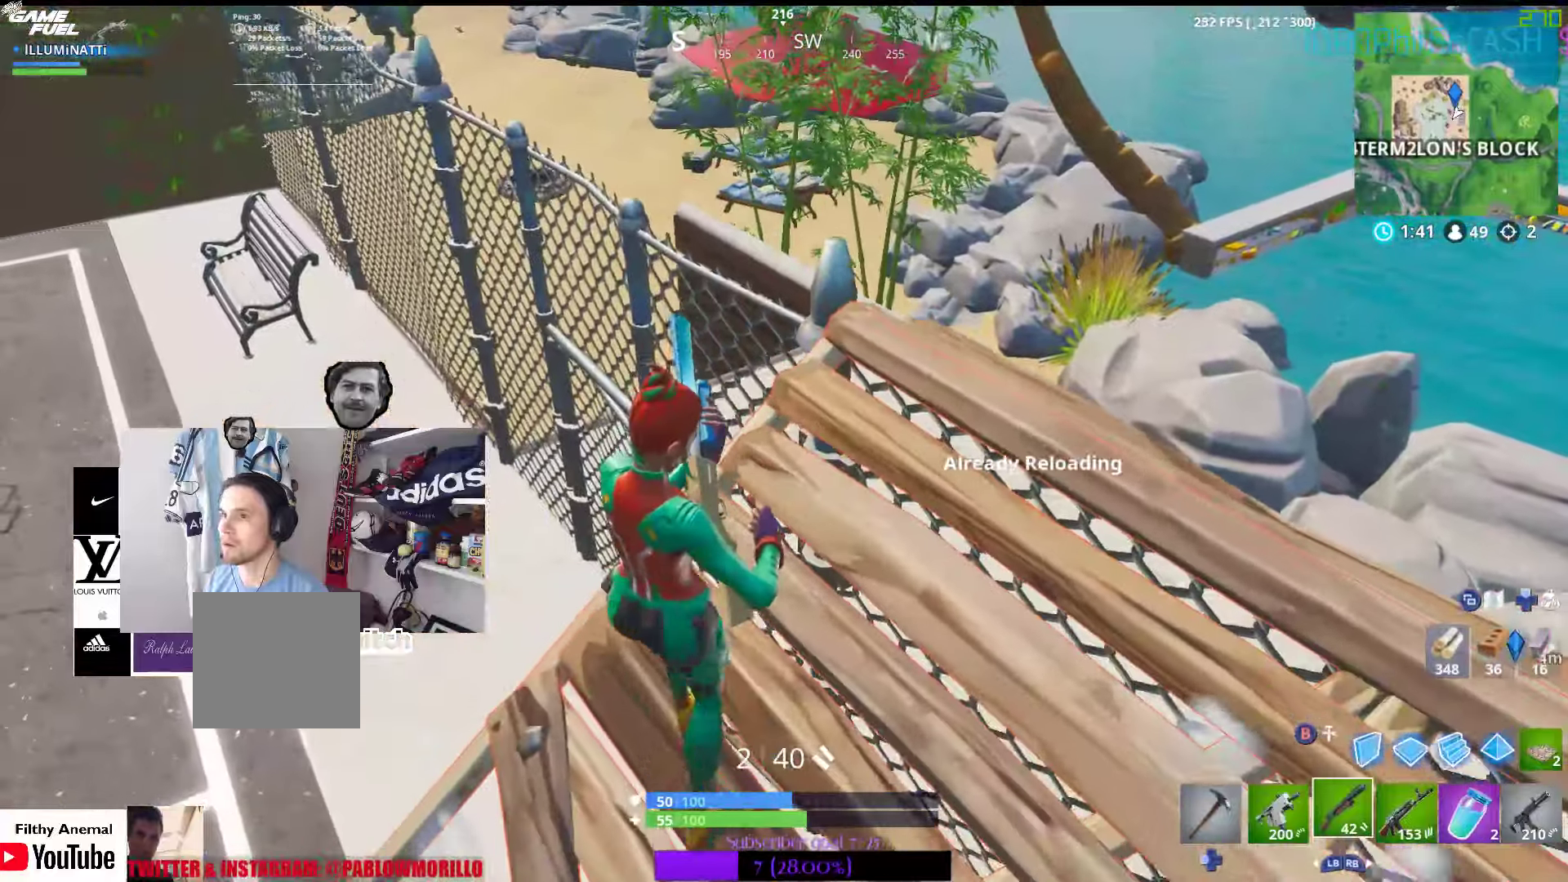
{"buttons": [], "left_stick": "up-right", "right_stick": "center", "events": [[117, "right_stick", "down-left"], [217, "right_stick", "center"], [350, "left_stick", "up-right"]]}
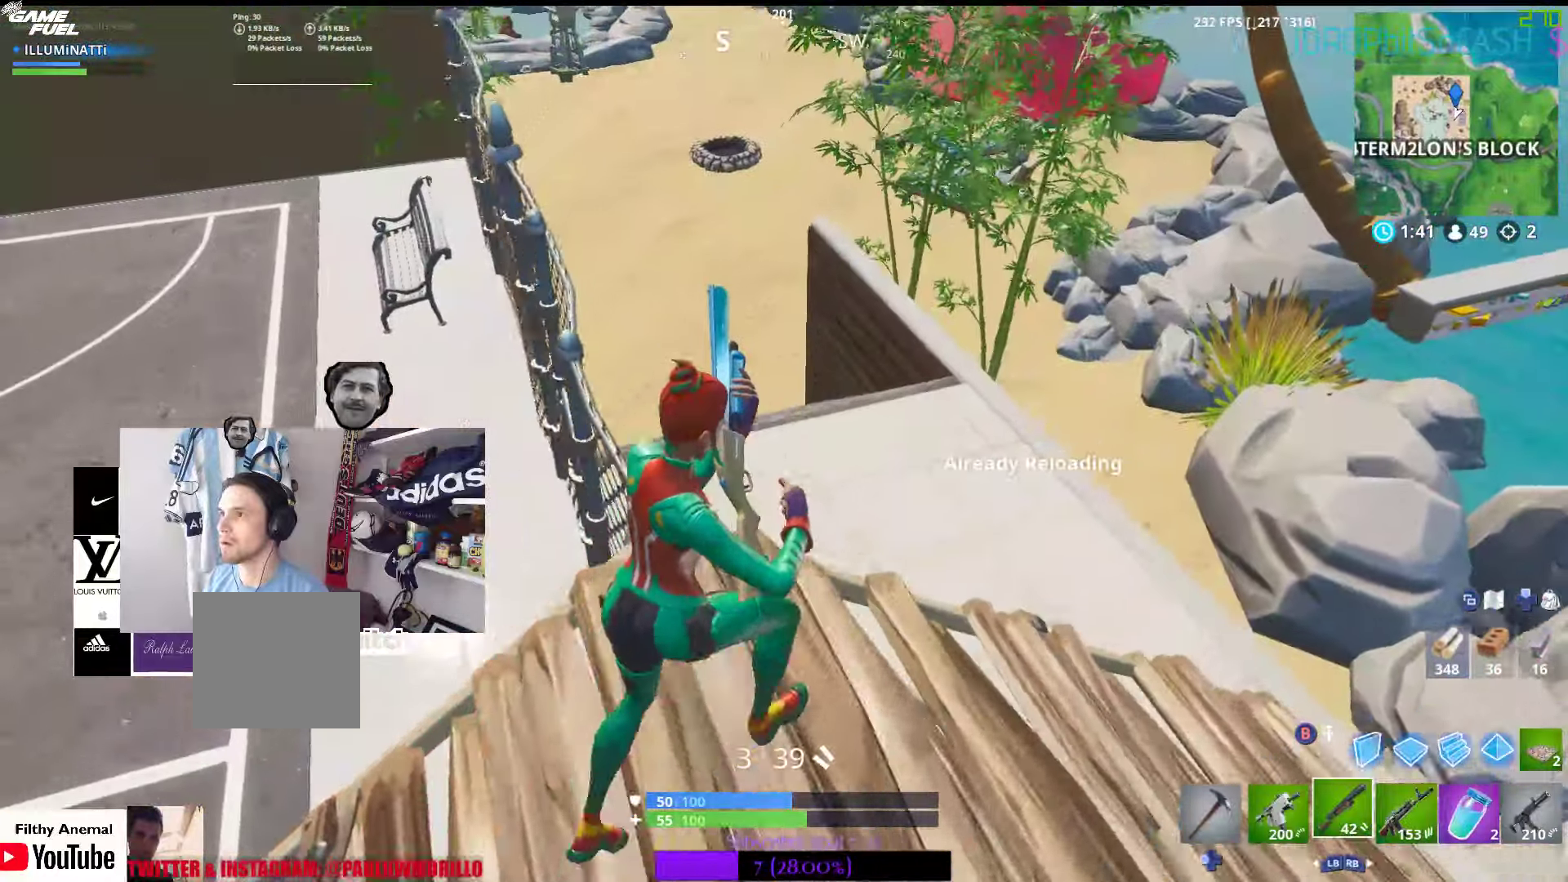
{"buttons": [], "left_stick": "up-right", "right_stick": "center", "events": []}
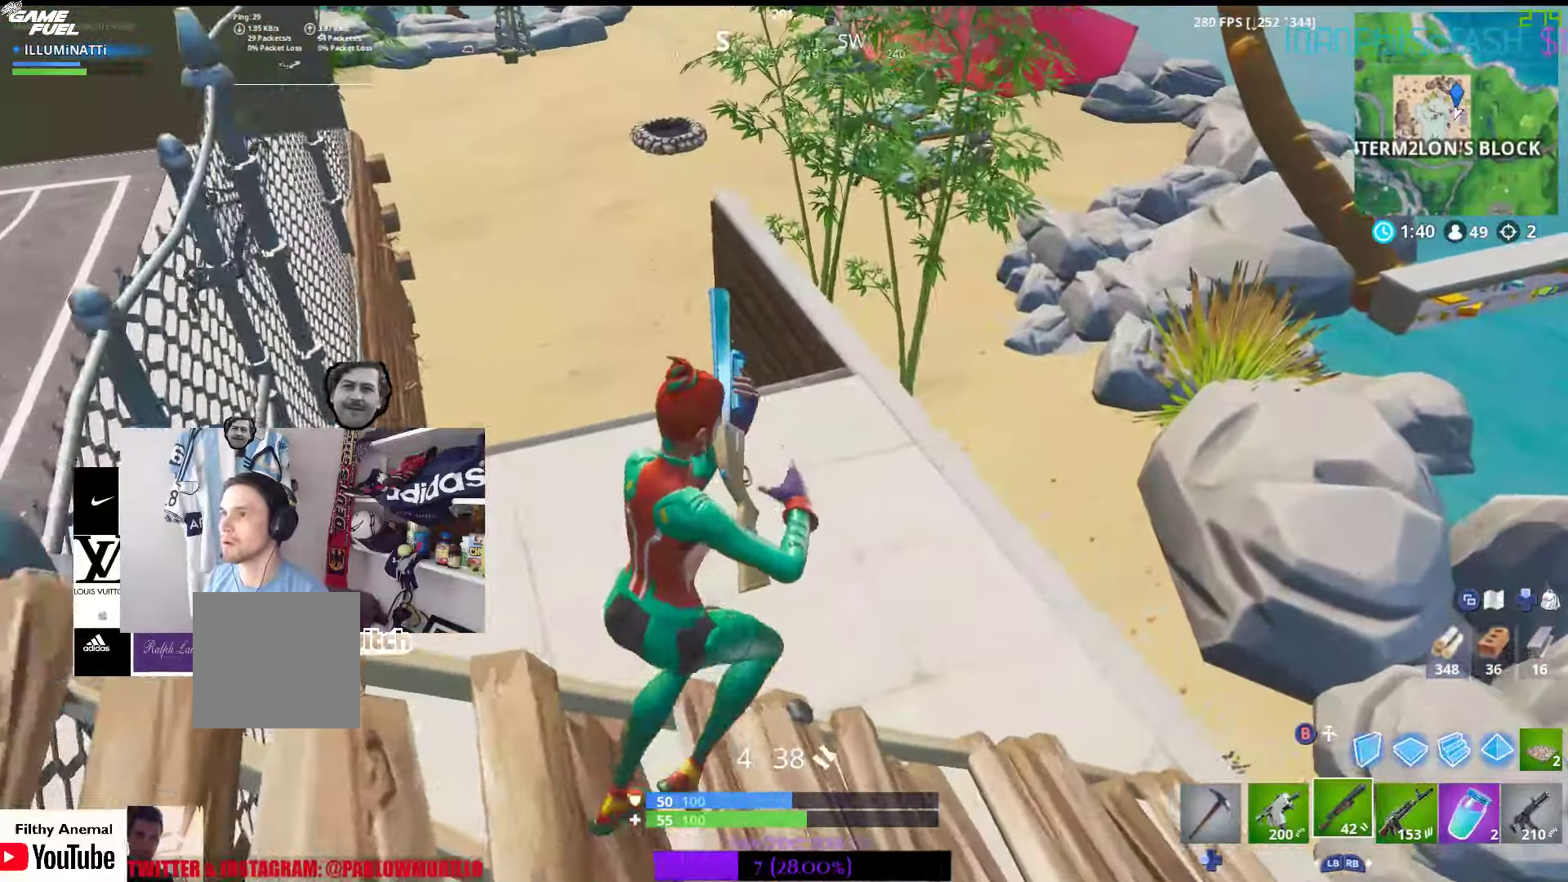
{"buttons": [], "left_stick": "up", "right_stick": "center", "events": [[17, "left_stick", "up"], [100, "right_stick", "up"], [250, "right_stick", "center"]]}
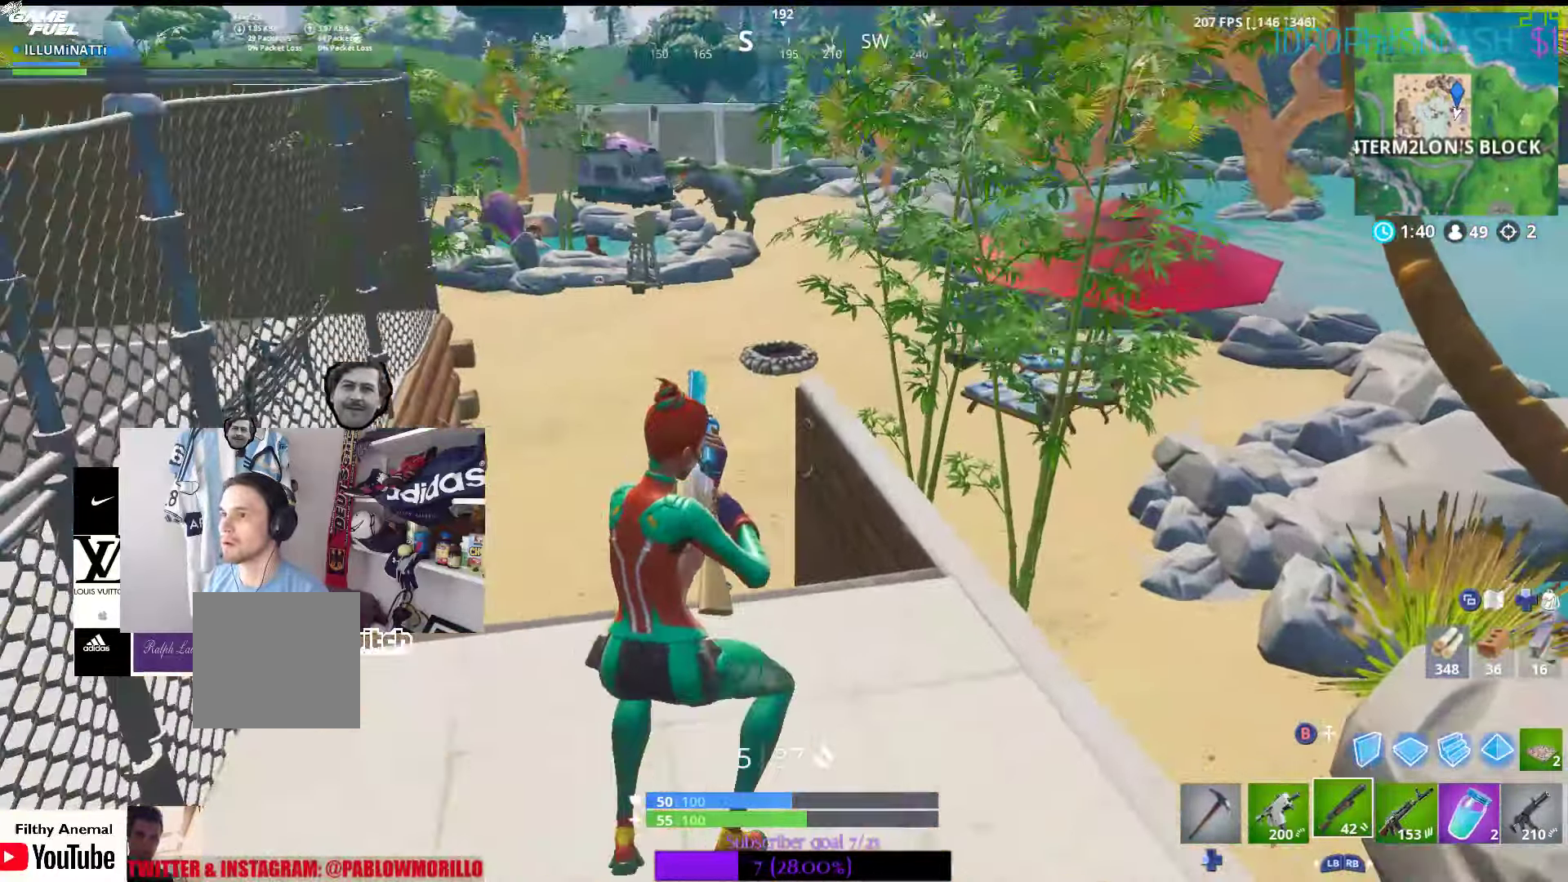
{"buttons": [], "left_stick": "up", "right_stick": "center", "events": []}
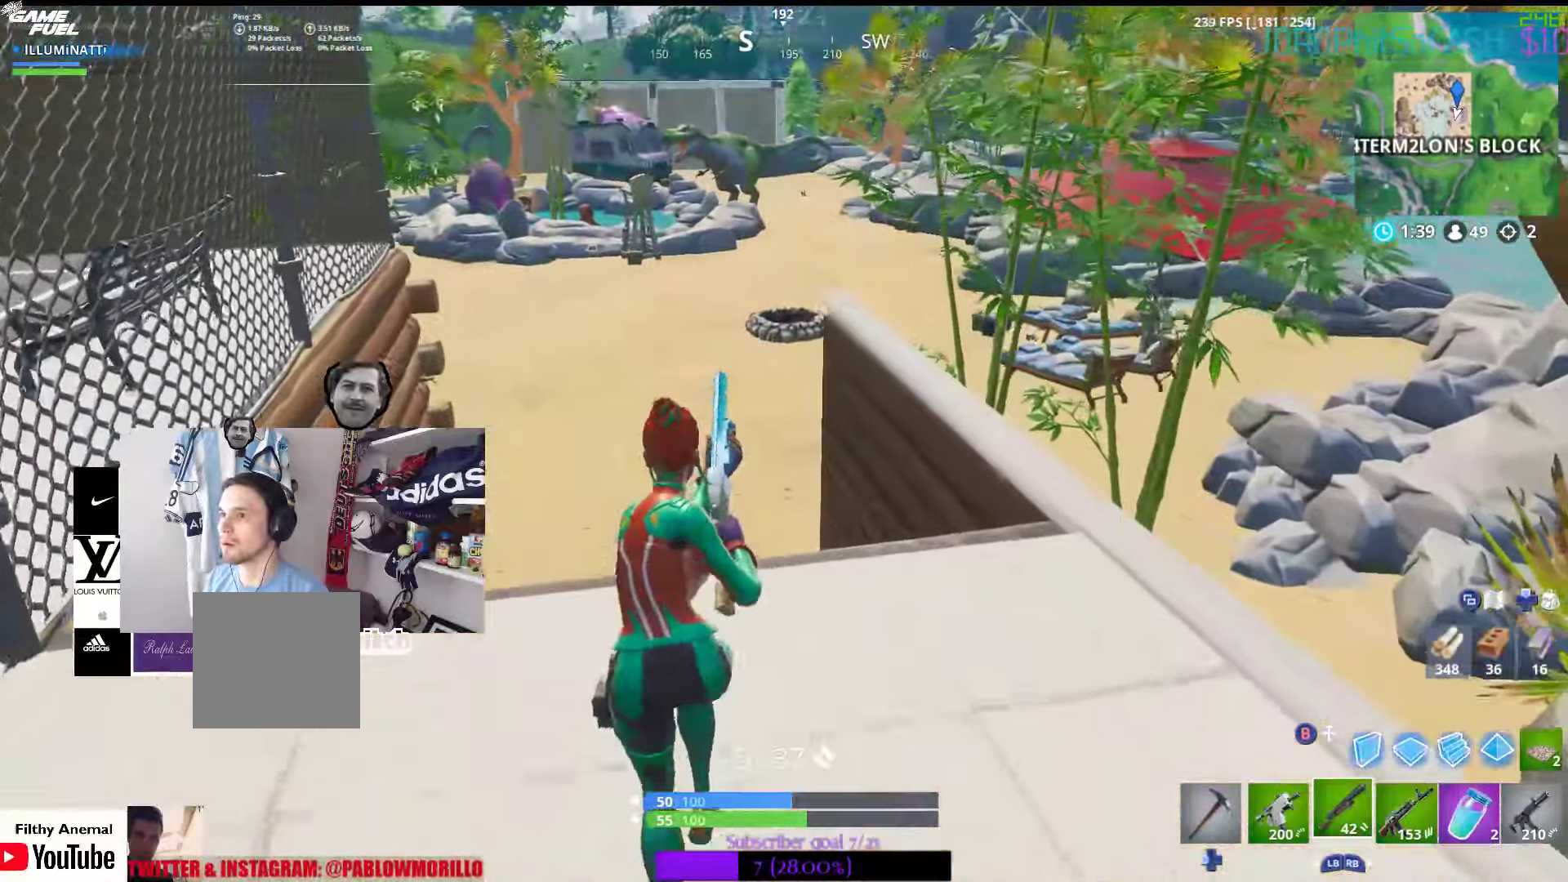
{"buttons": [], "left_stick": "up", "right_stick": "center", "events": [[283, "L1", "down"], [467, "L1", "up"]]}
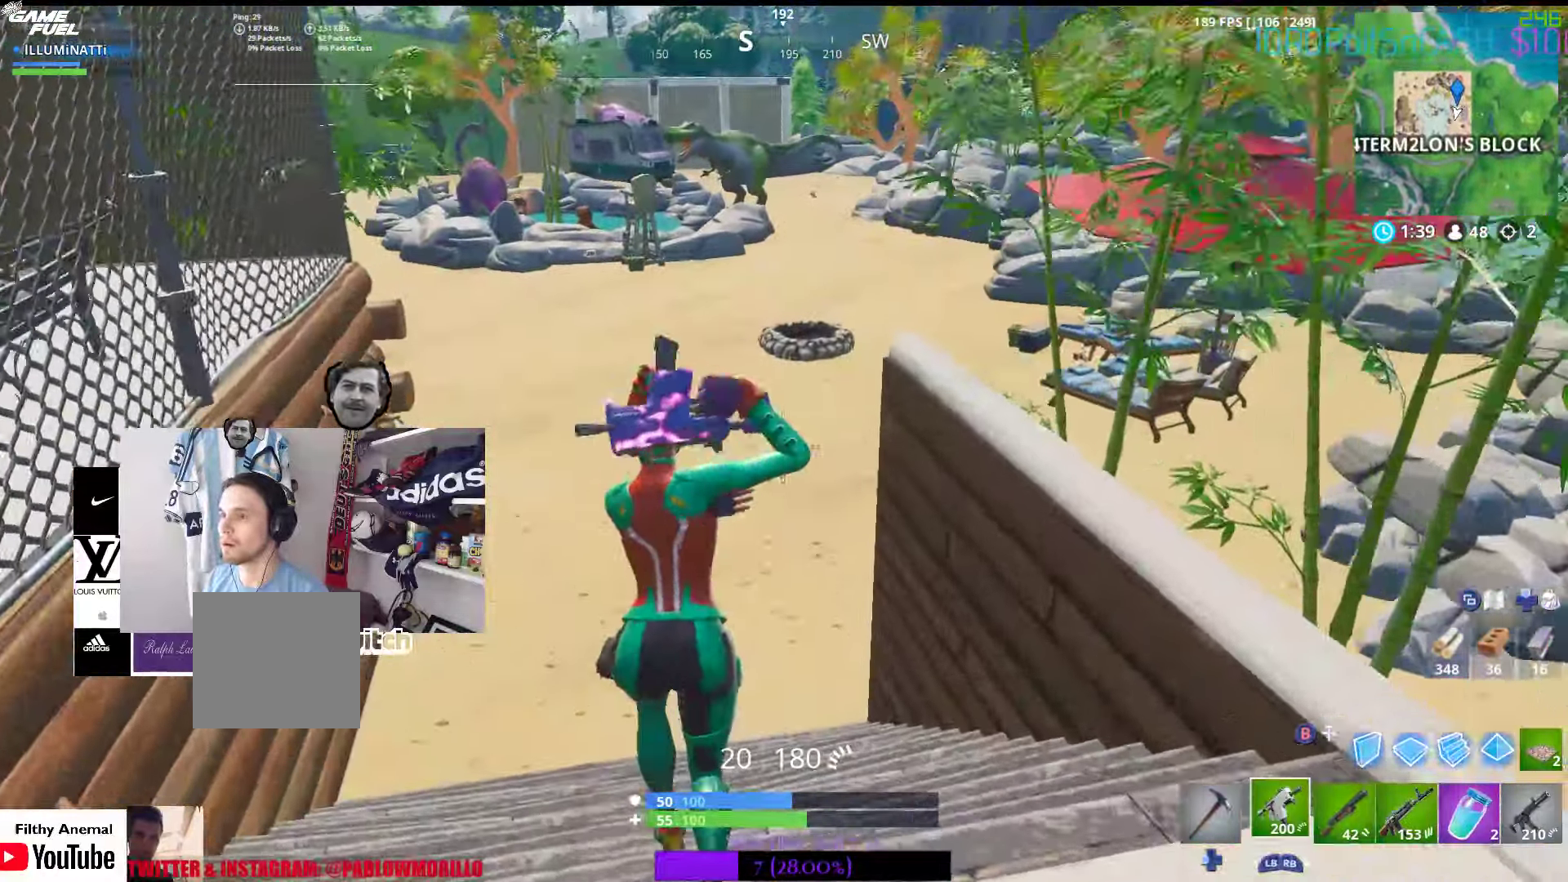
{"buttons": [], "left_stick": "up", "right_stick": "center", "events": [[133, "X", "down"], [233, "X", "up"], [333, "X", "down"], [433, "X", "up"]]}
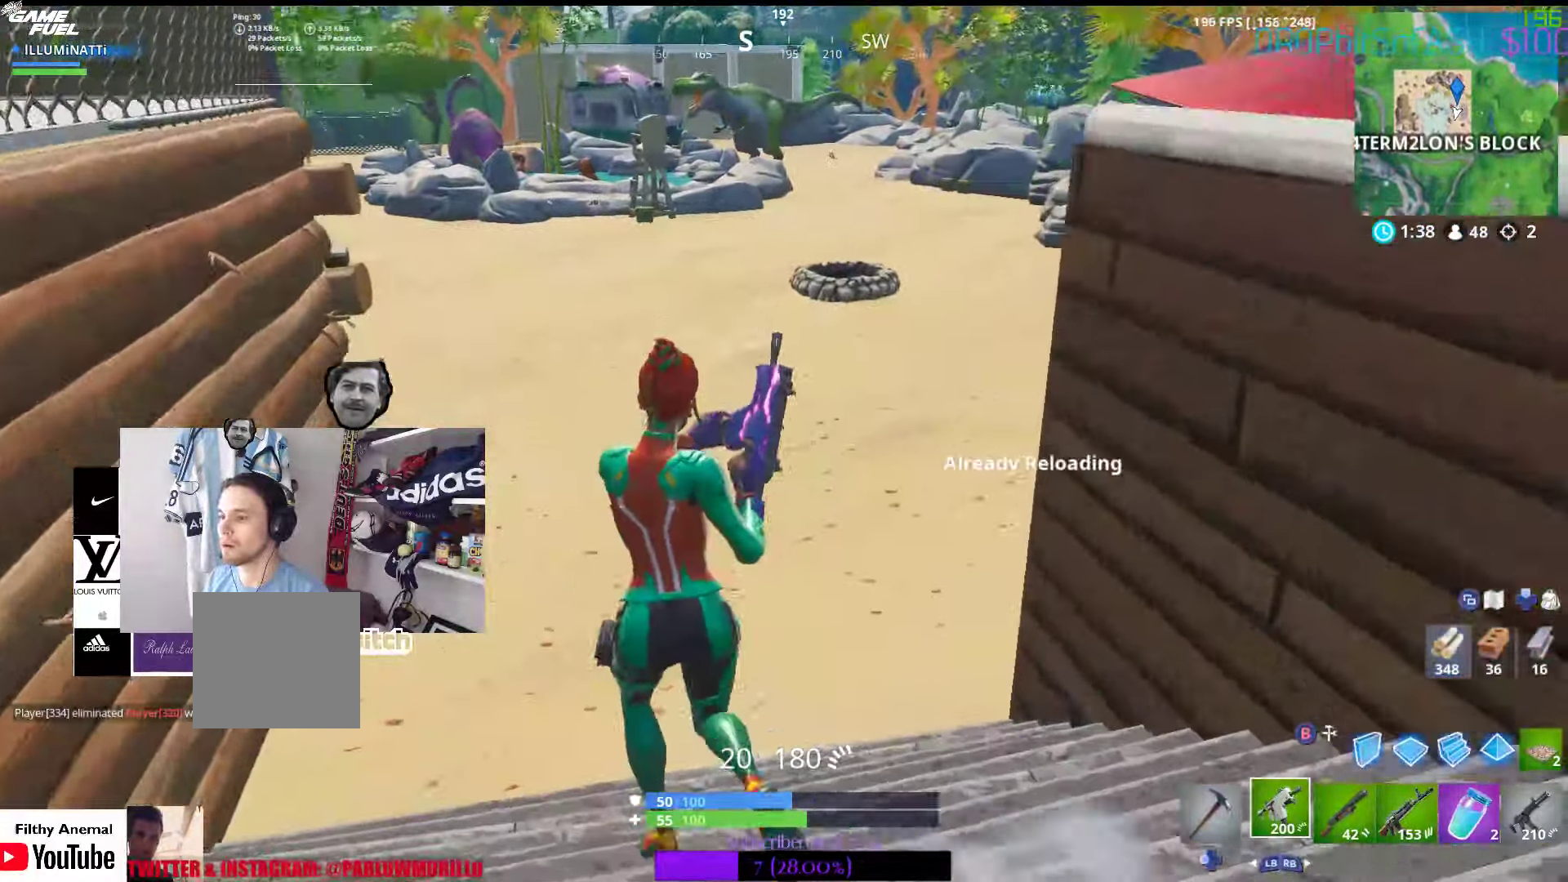
{"buttons": ["A"], "left_stick": "up", "right_stick": "center", "events": [[33, "X", "down"], [183, "X", "up"], [417, "A", "down"]]}
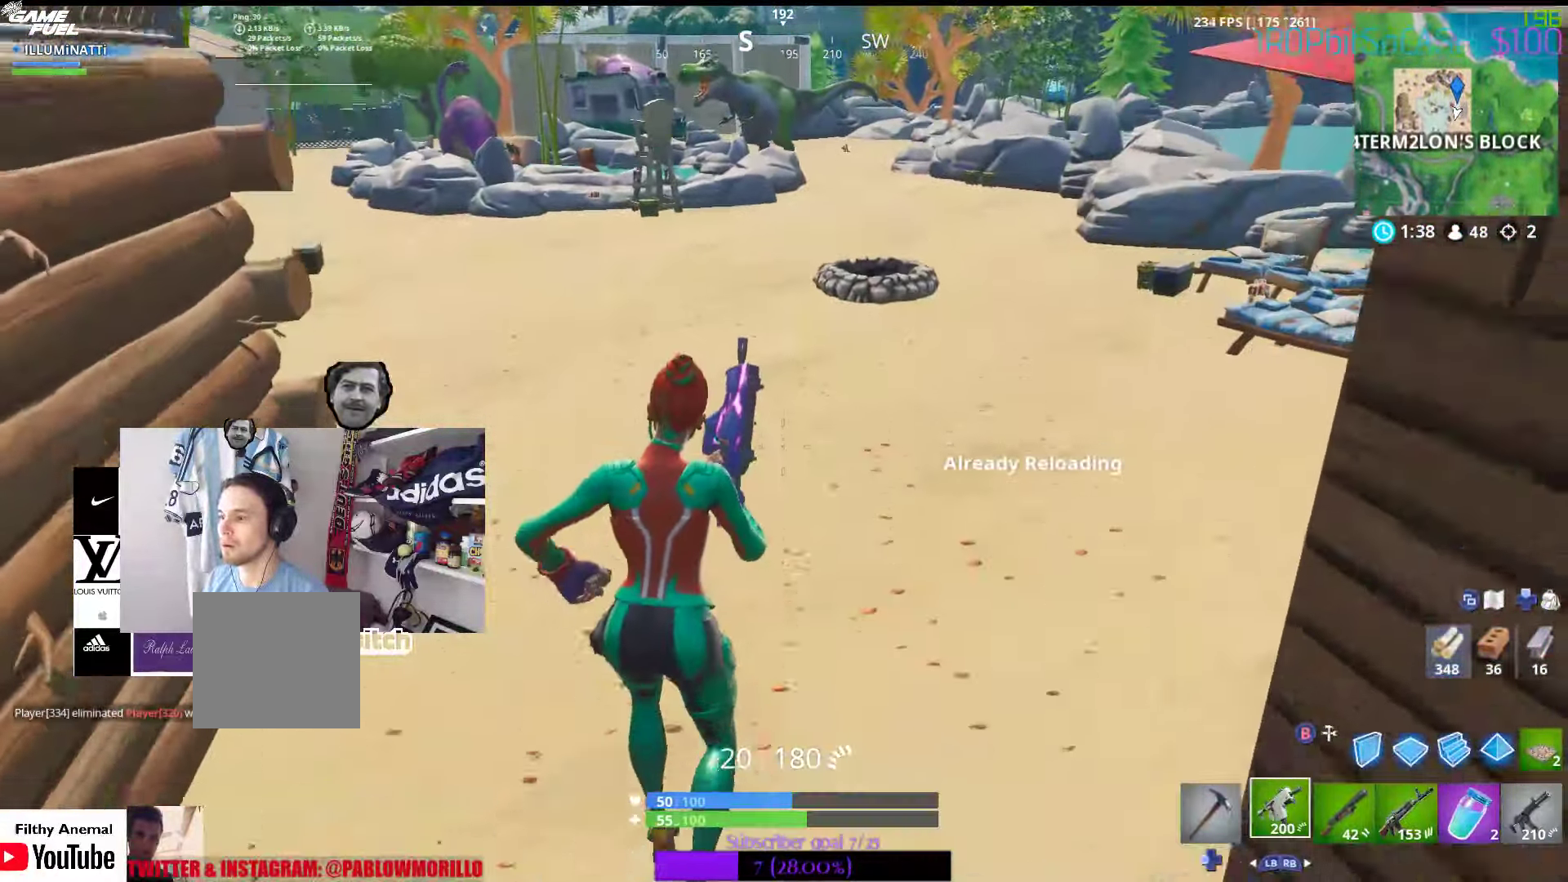
{"buttons": [], "left_stick": "up", "right_stick": "center", "events": [[33, "A", "up"]]}
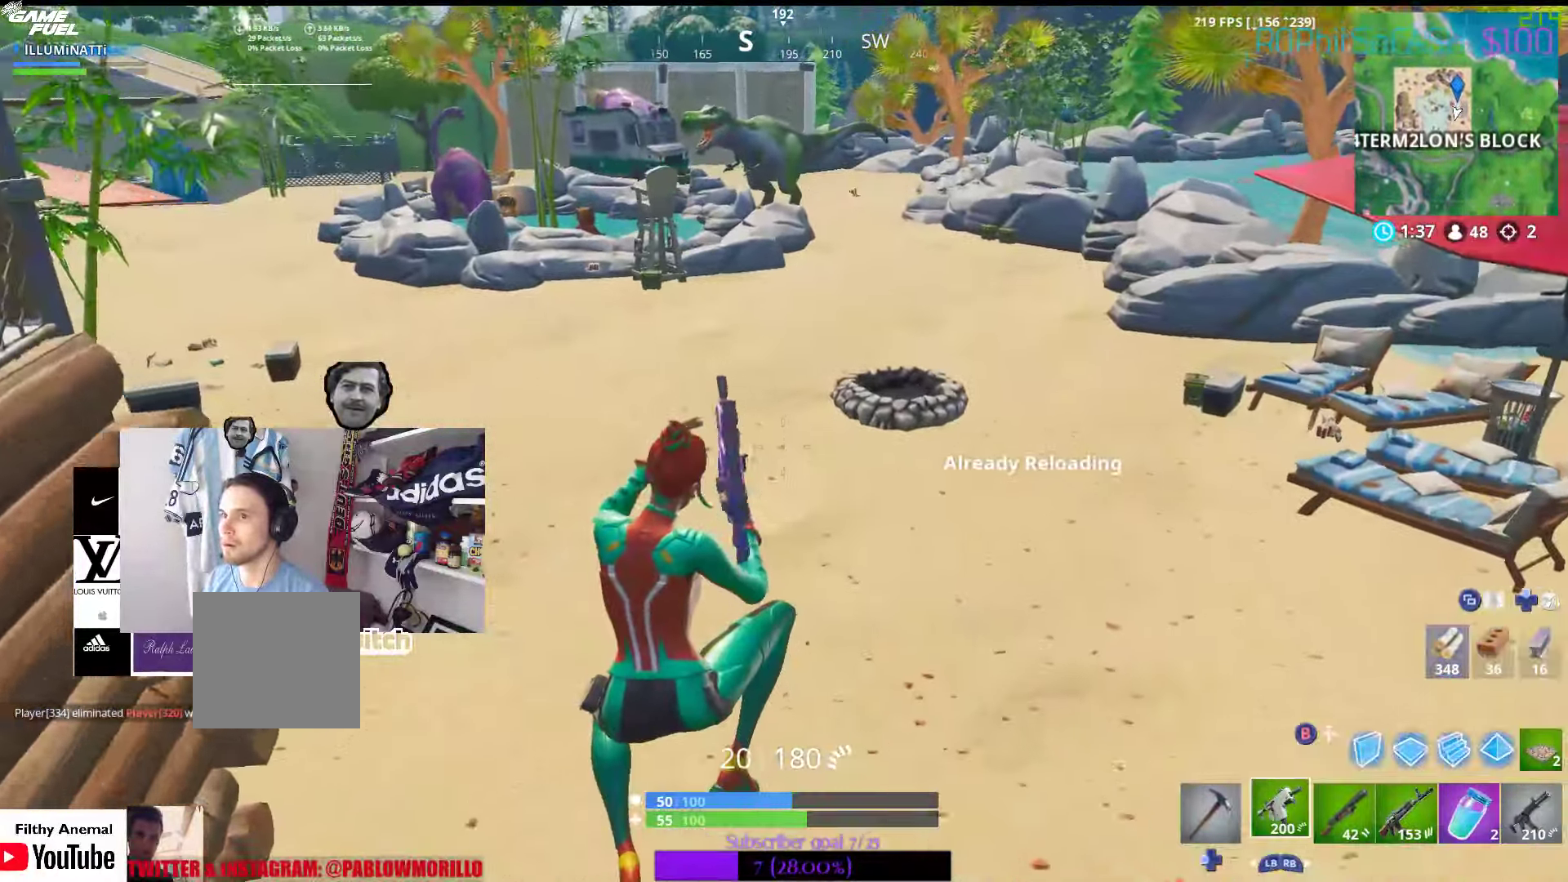
{"buttons": [], "left_stick": "up", "right_stick": "center", "events": [[167, "right_stick", "up-left"], [300, "right_stick", "center"], [367, "left_stick", "up-right"], [500, "left_stick", "up"]]}
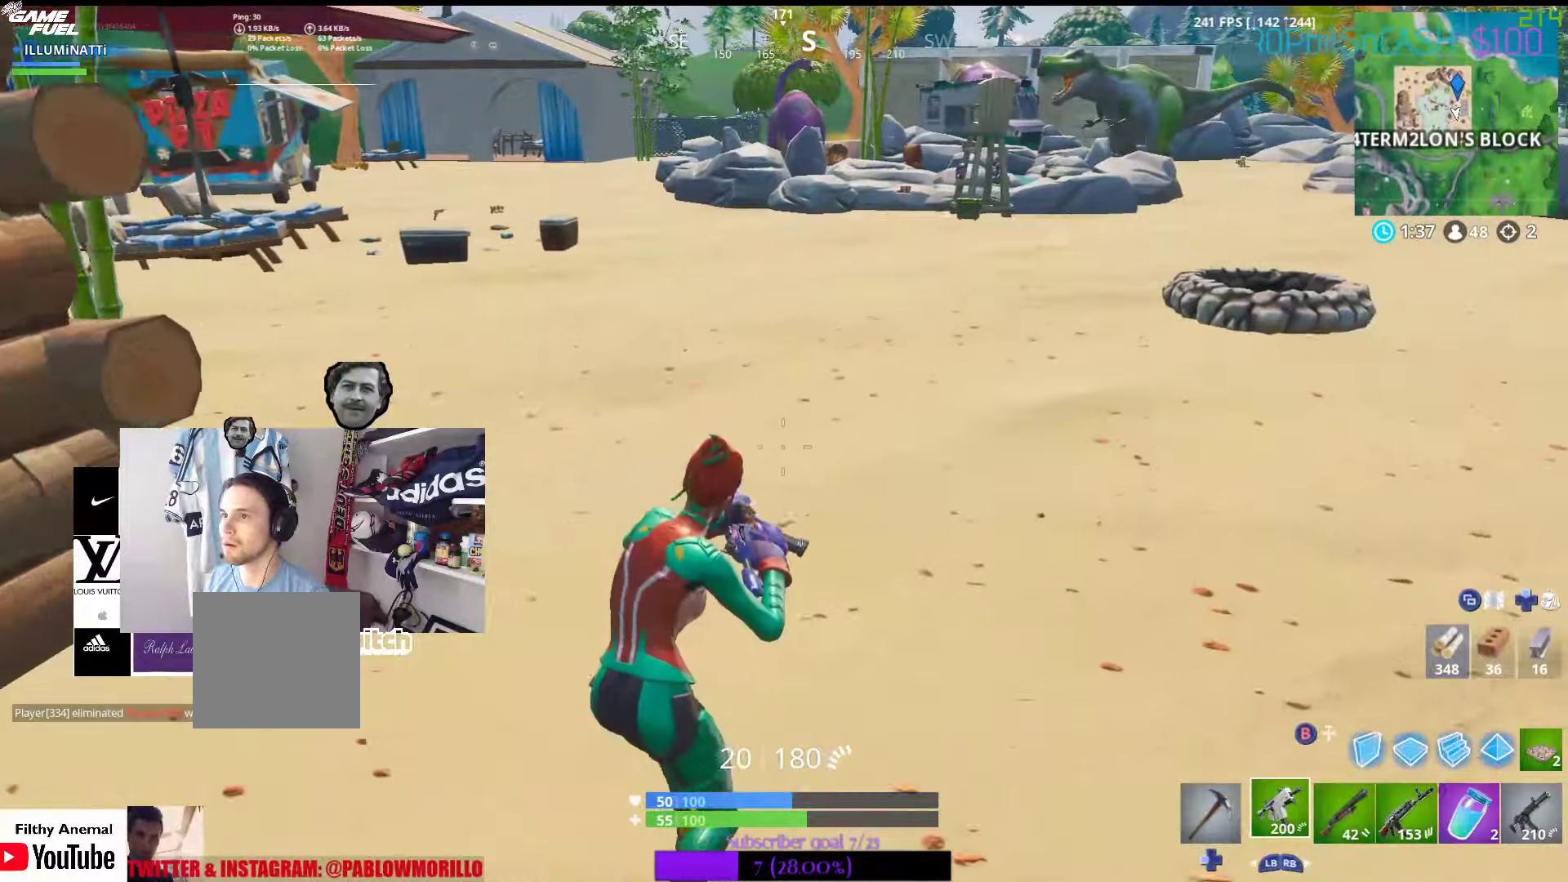
{"buttons": [], "left_stick": "up", "right_stick": "center", "events": [[100, "A", "down"], [184, "A", "up"]]}
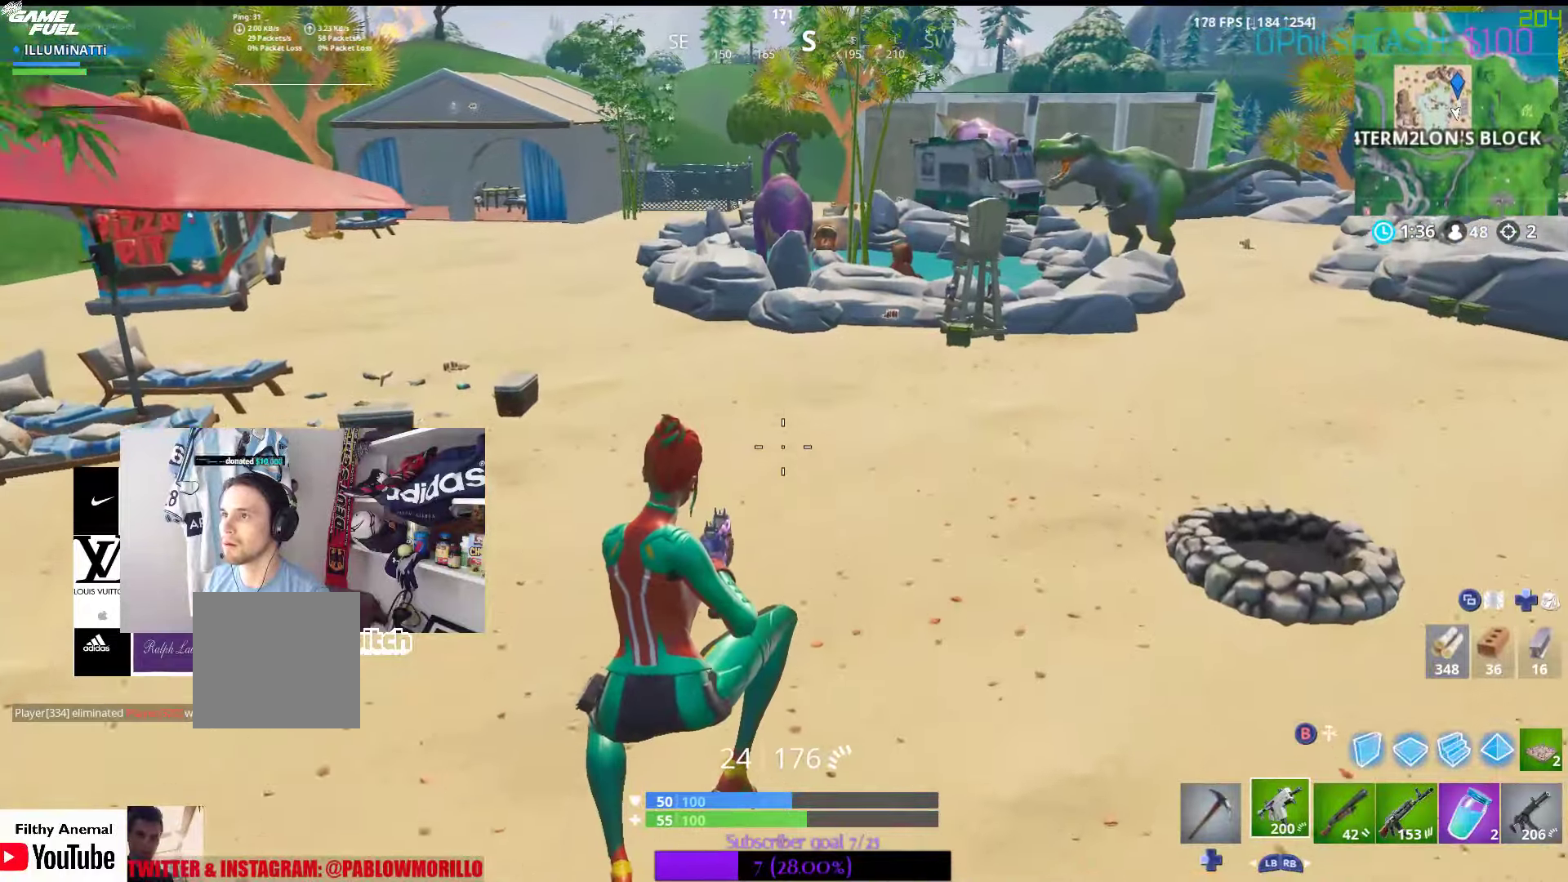
{"buttons": [], "left_stick": "up", "right_stick": "center", "events": []}
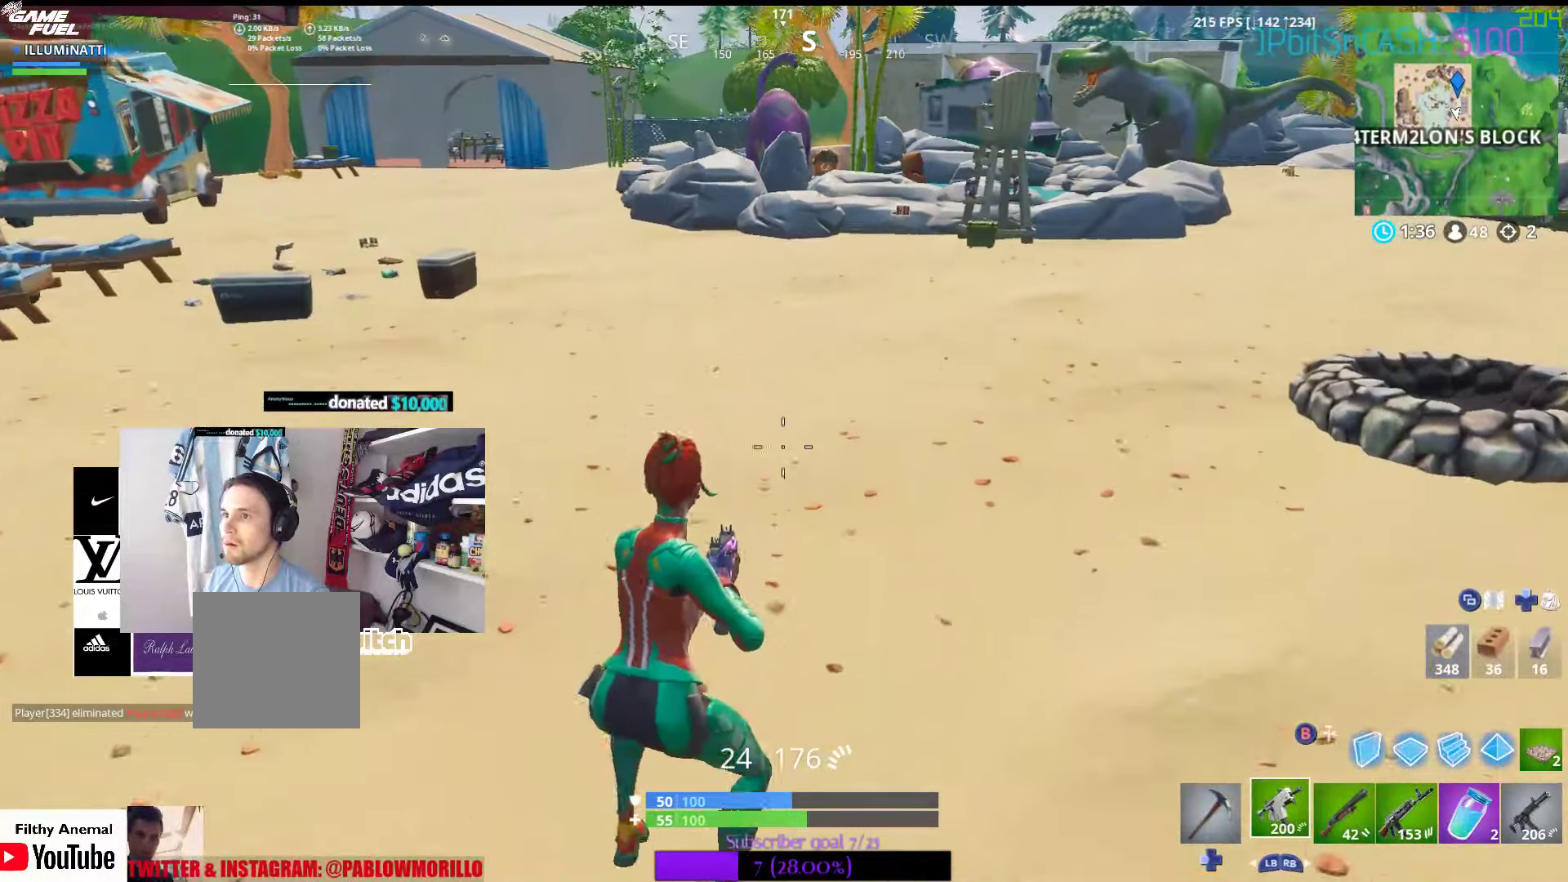
{"buttons": ["R1"], "left_stick": "up", "right_stick": "center", "events": [[500, "R1", "down"]]}
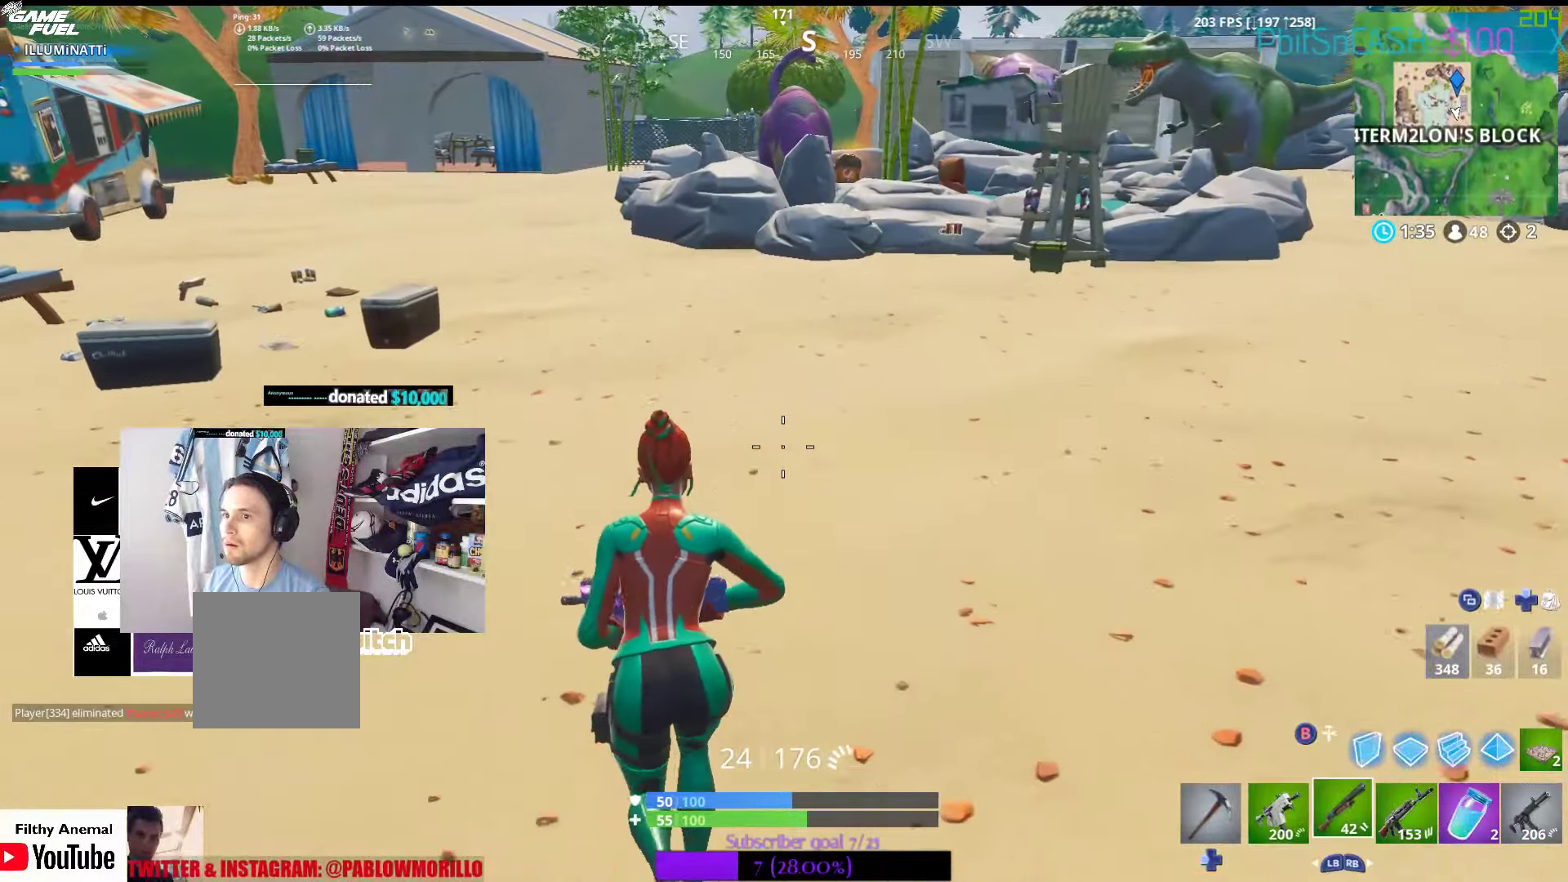
{"buttons": [], "left_stick": "up", "right_stick": "center", "events": [[150, "right_stick", "left"], [184, "R1", "up"], [300, "right_stick", "center"]]}
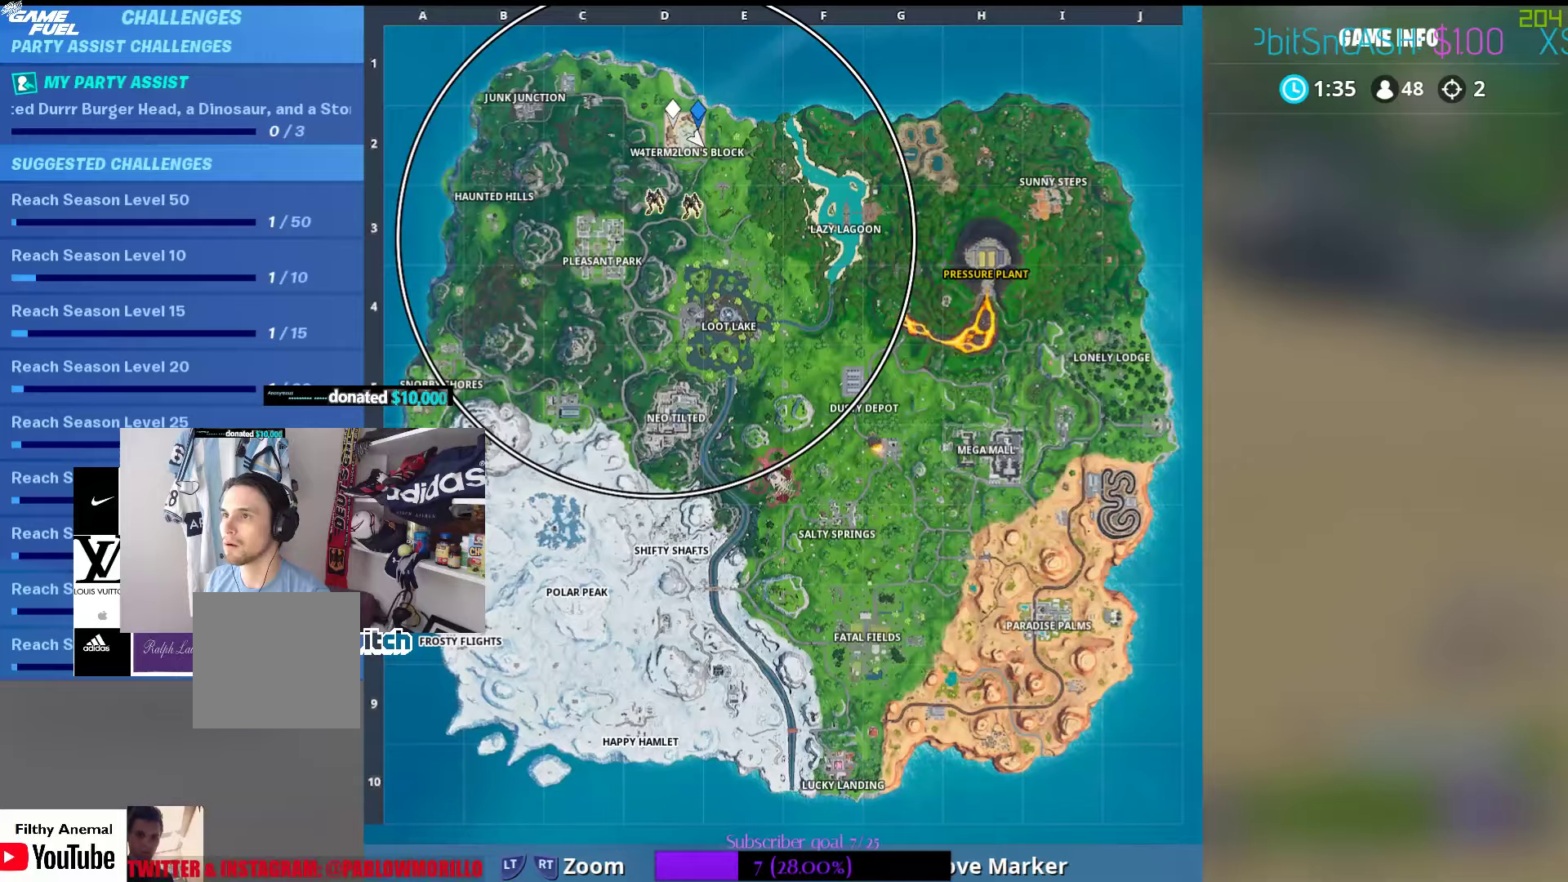
{"buttons": [], "left_stick": "up", "right_stick": "center", "events": [[17, "SELECT", "down"], [217, "SELECT", "up"]]}
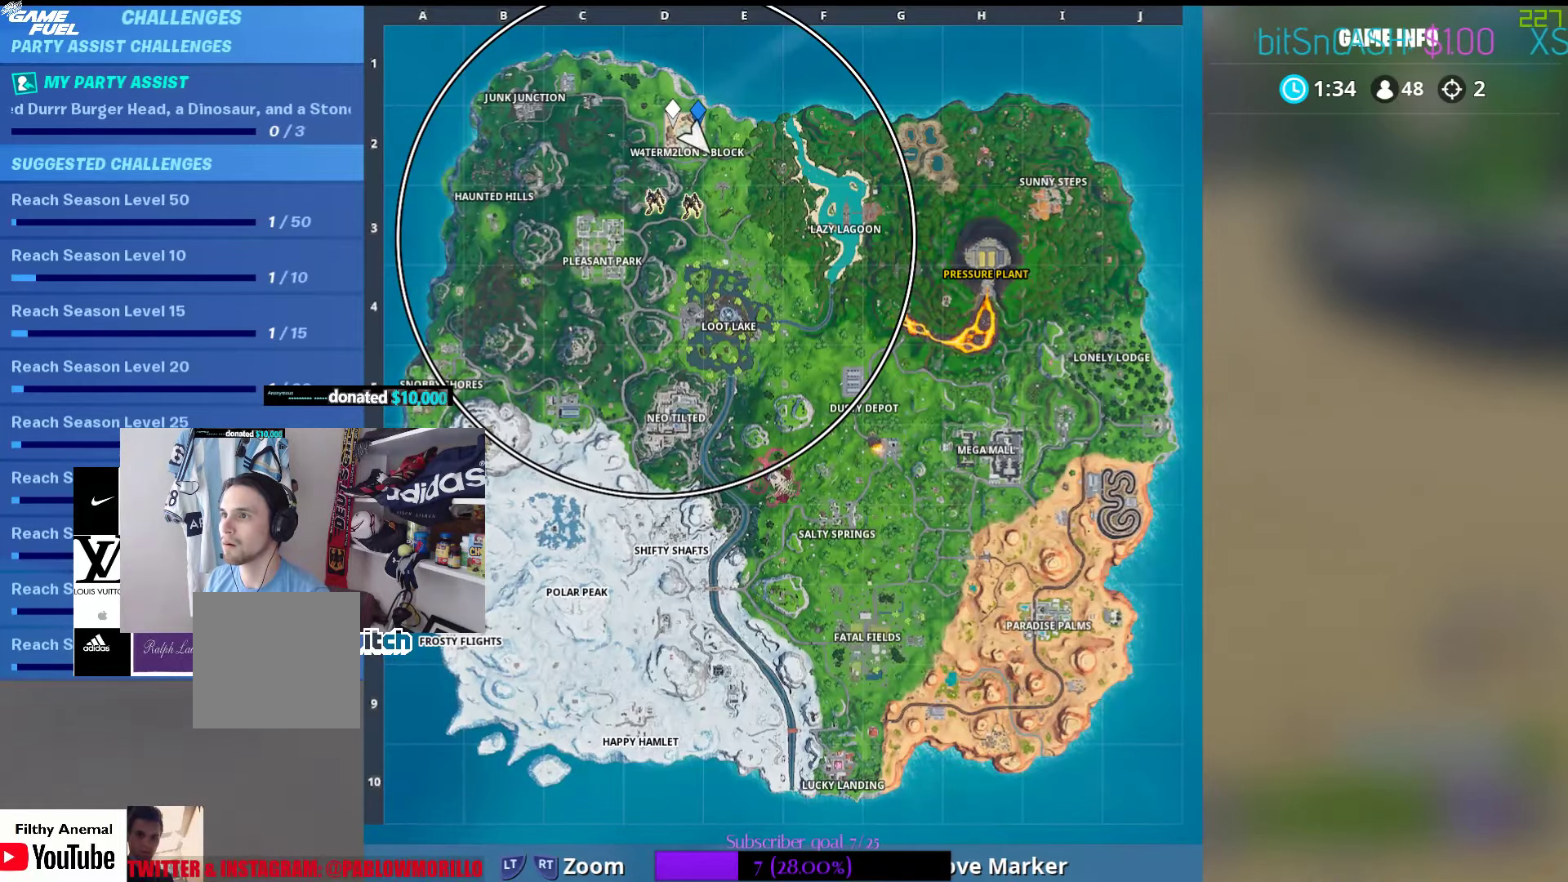
{"buttons": [], "left_stick": "up", "right_stick": "center", "events": [[200, "SELECT", "down"], [317, "SELECT", "up"]]}
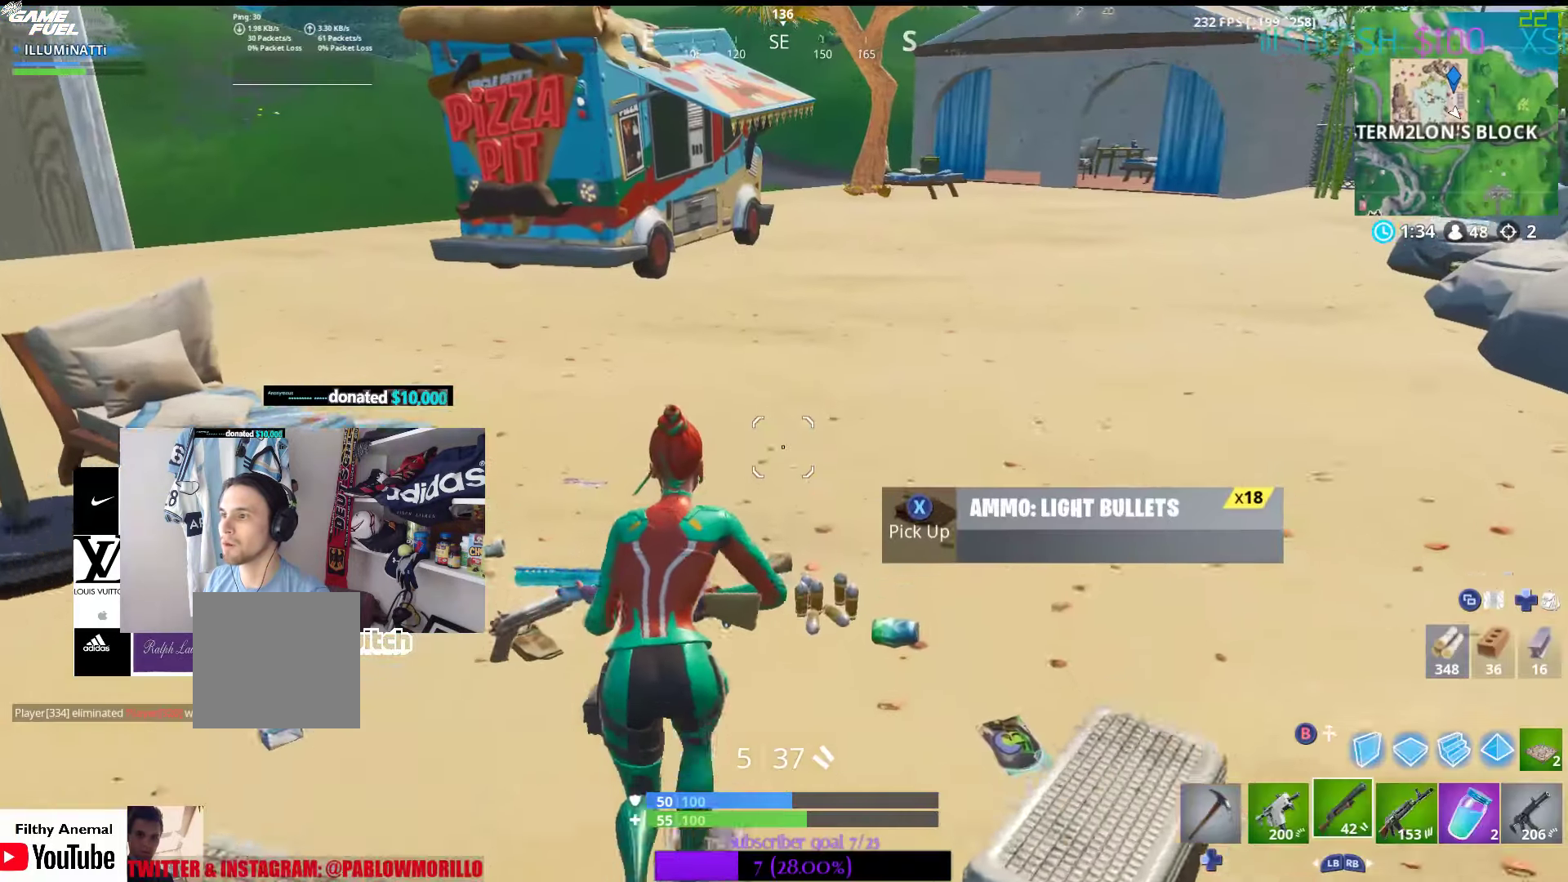
{"buttons": [], "left_stick": "up-right", "right_stick": "center", "events": [[17, "right_stick", "up-right"], [167, "left_stick", "up-right"], [334, "right_stick", "center"]]}
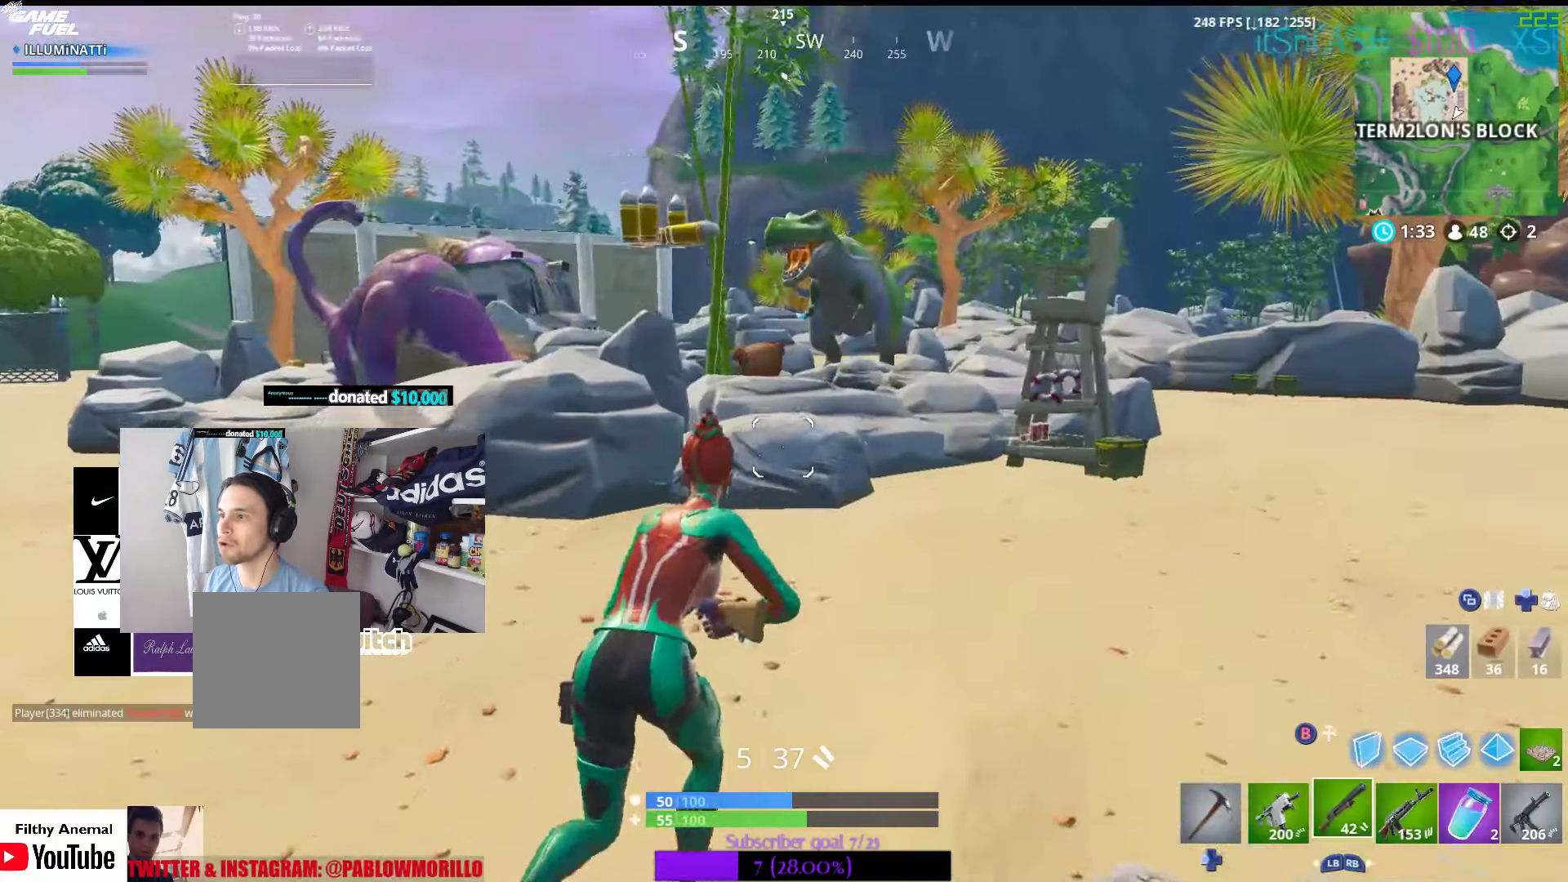
{"buttons": [], "left_stick": "up-left", "right_stick": "center", "events": [[34, "left_stick", "up"], [484, "left_stick", "up-left"]]}
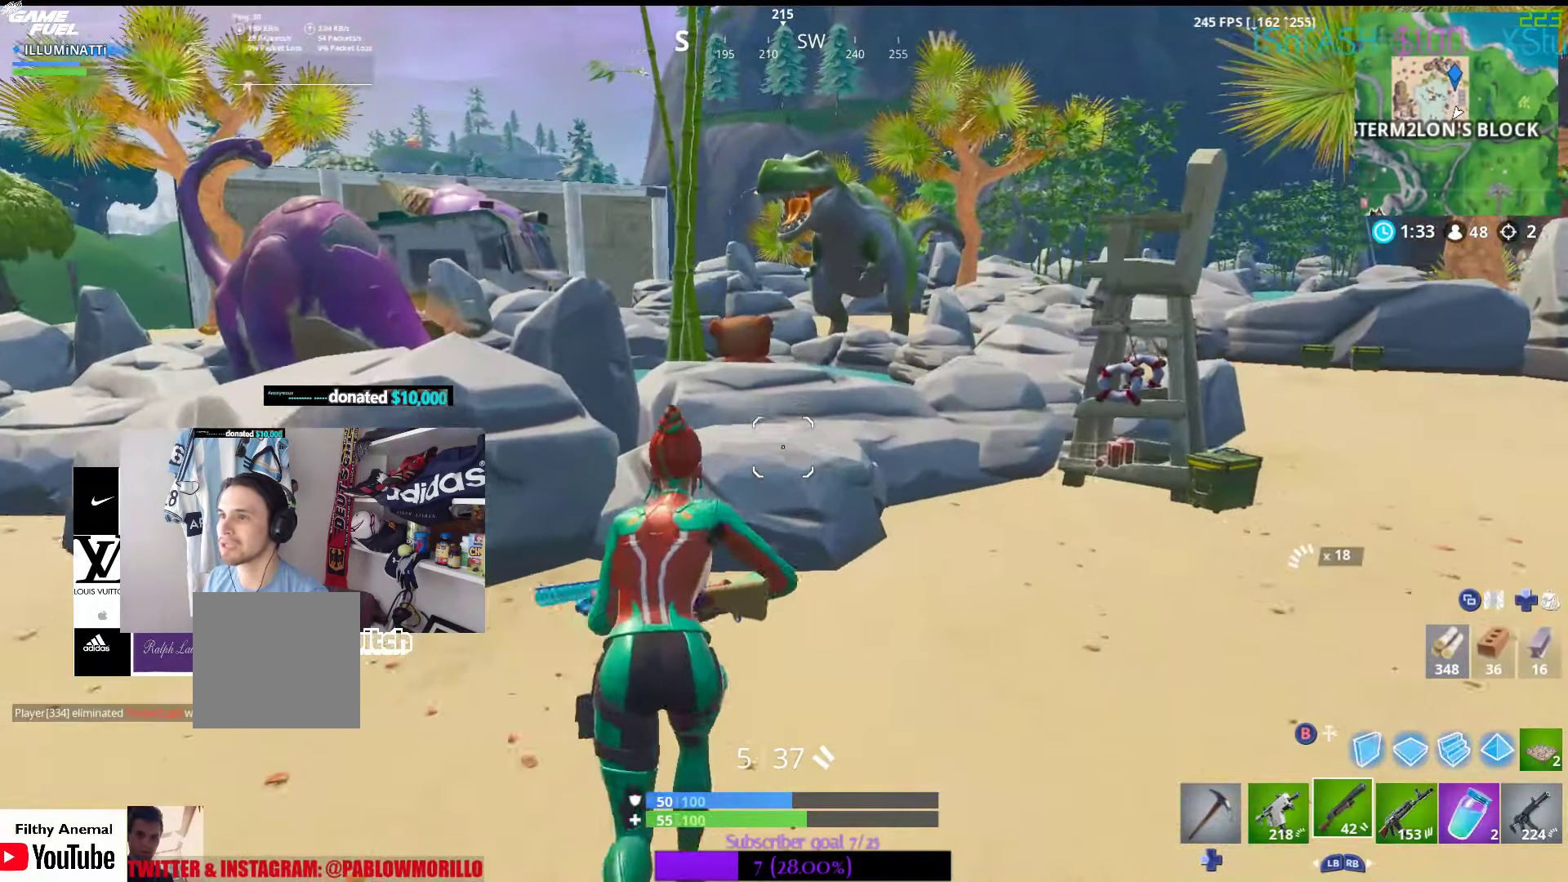
{"buttons": [], "left_stick": "up-left", "right_stick": "center", "events": [[250, "A", "down"], [350, "A", "up"]]}
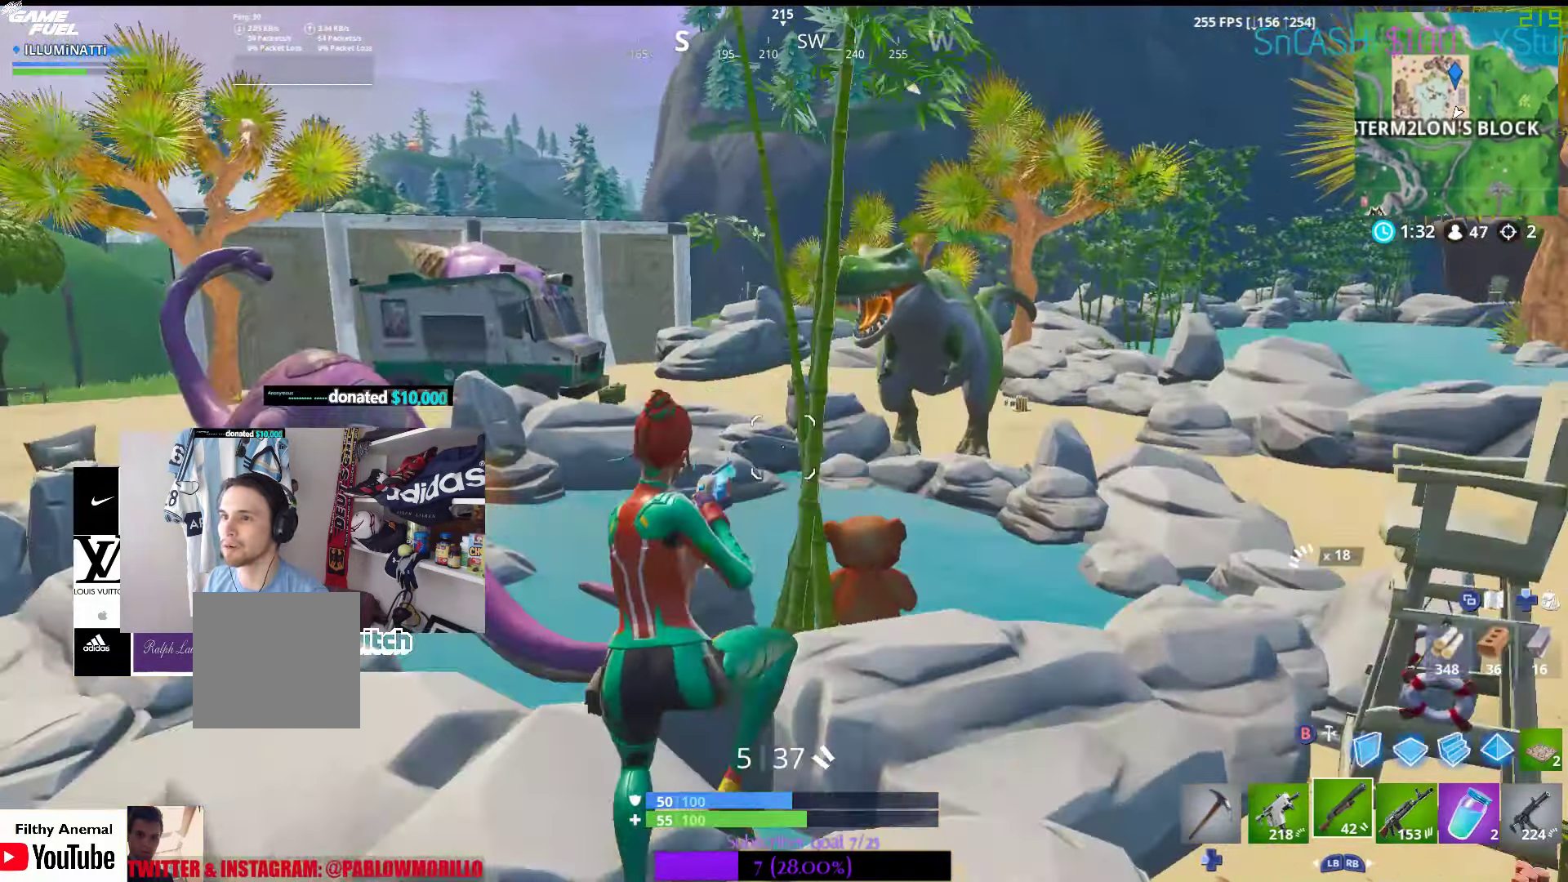
{"buttons": [], "left_stick": "up-right", "right_stick": "down", "events": [[317, "left_stick", "up"], [400, "right_stick", "down"], [500, "left_stick", "up-right"]]}
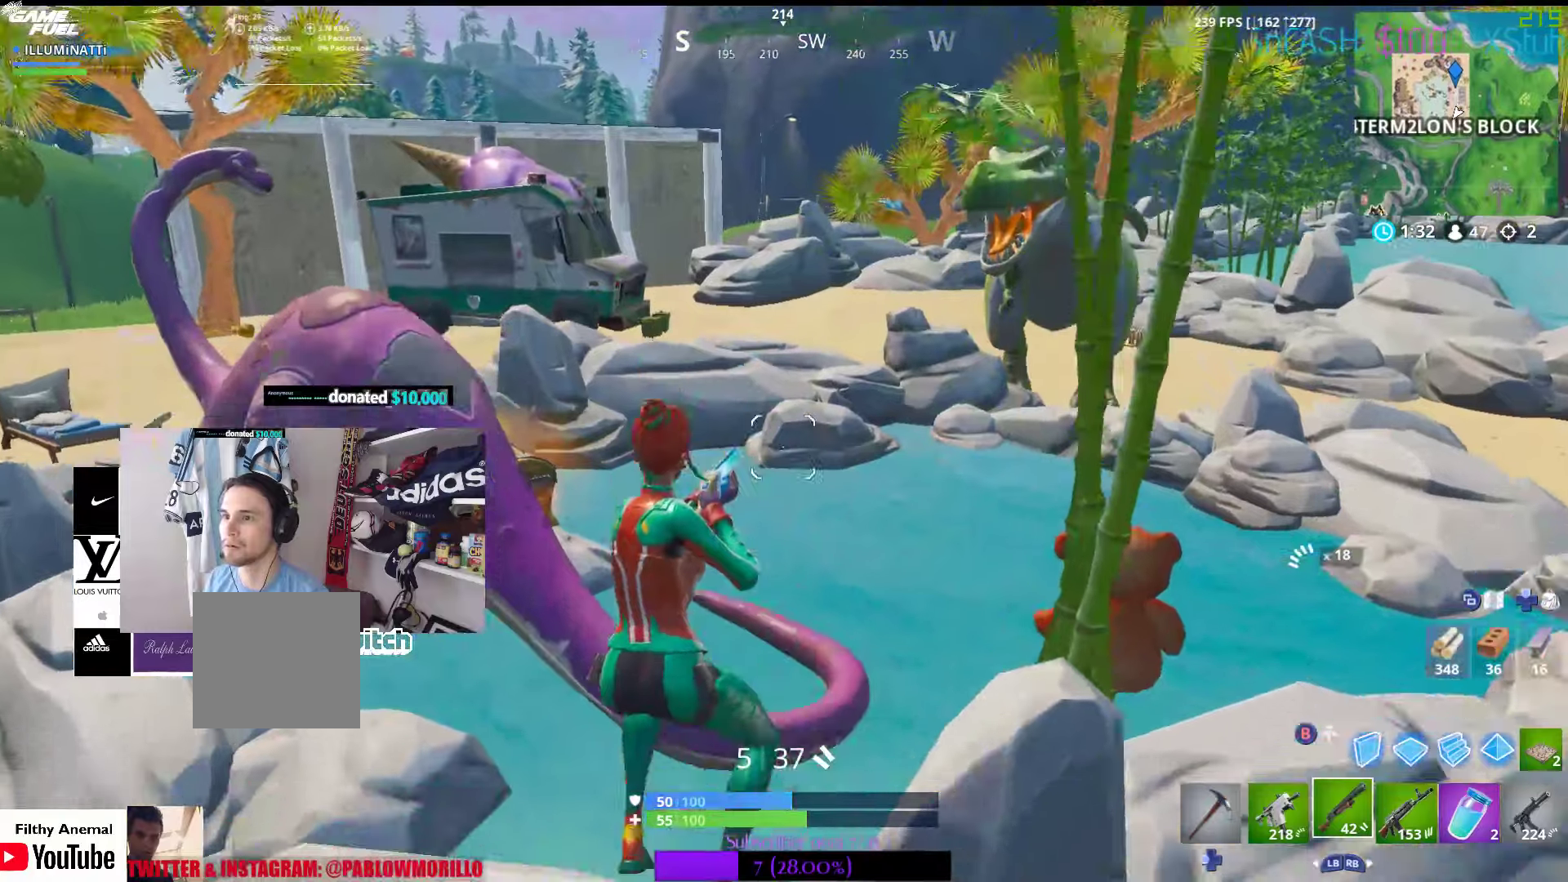
{"buttons": [], "left_stick": "up", "right_stick": "down-left", "events": [[16, "right_stick", "center"], [166, "A", "down"], [200, "left_stick", "up"], [266, "A", "up"], [483, "right_stick", "down-left"]]}
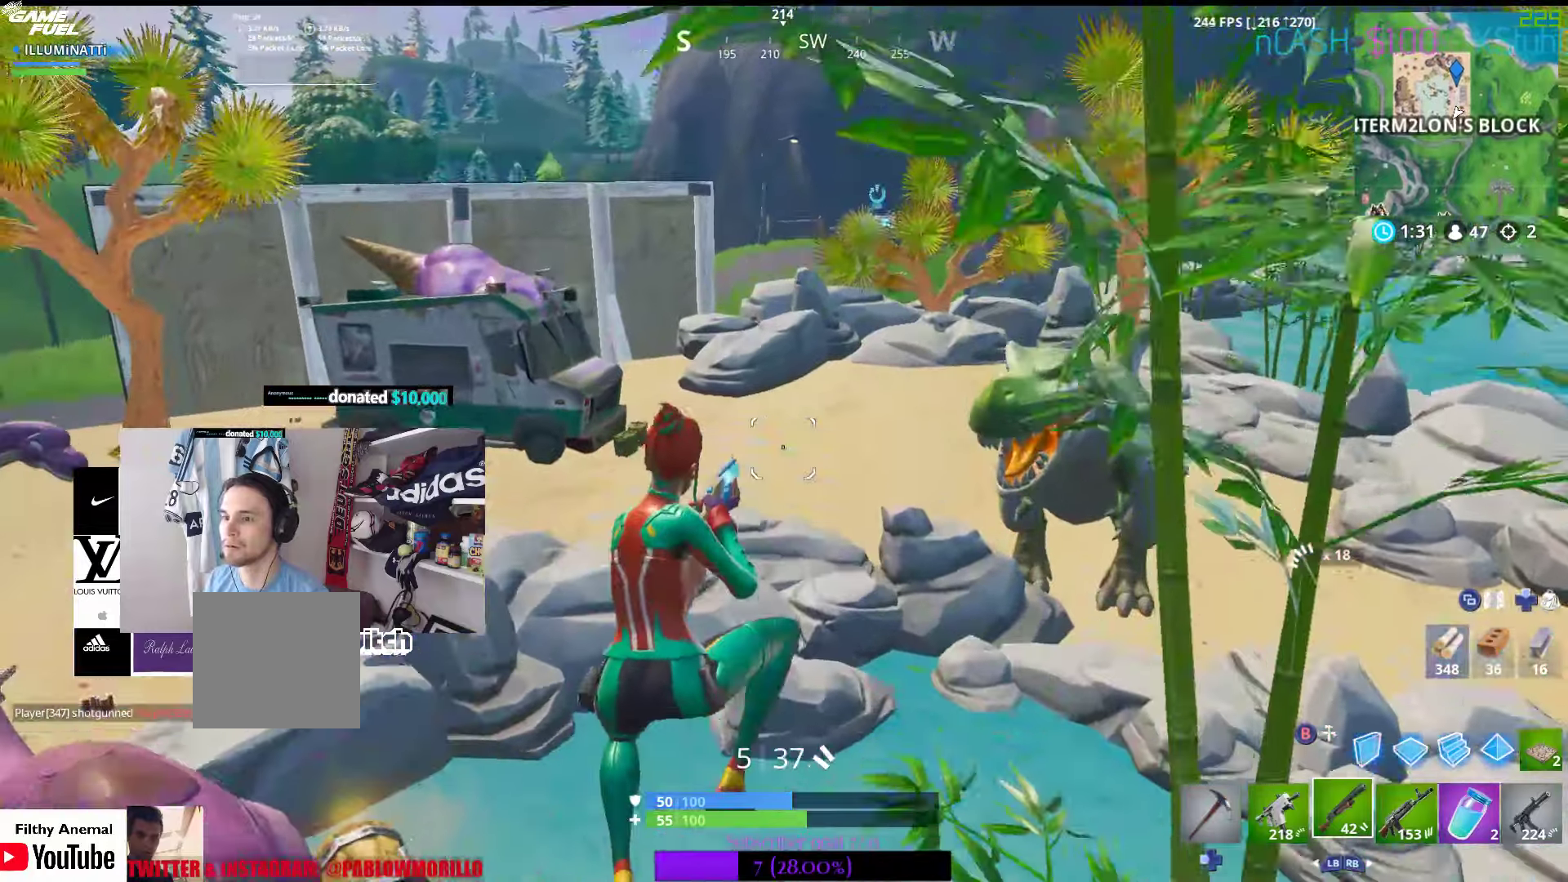
{"buttons": [], "left_stick": "left", "right_stick": "up-left", "events": [[50, "left_stick", "left"], [250, "right_stick", "center"], [383, "right_stick", "left"], [466, "right_stick", "up-left"]]}
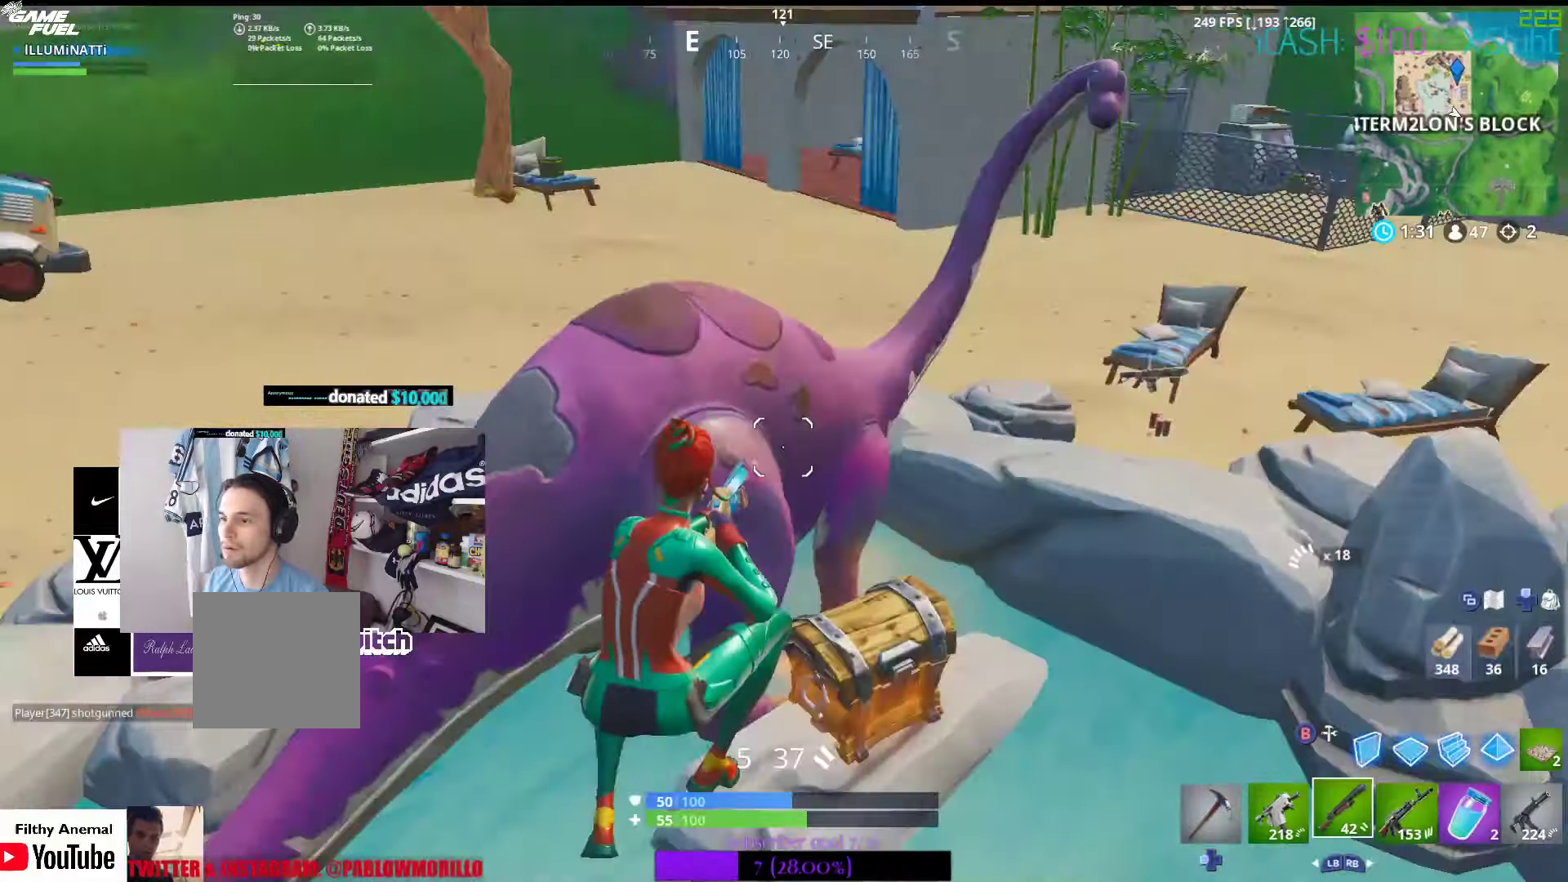
{"buttons": ["X"], "left_stick": "center", "right_stick": "center", "events": [[66, "right_stick", "center"], [166, "left_stick", "up-right"], [283, "X", "down"], [466, "left_stick", "center"]]}
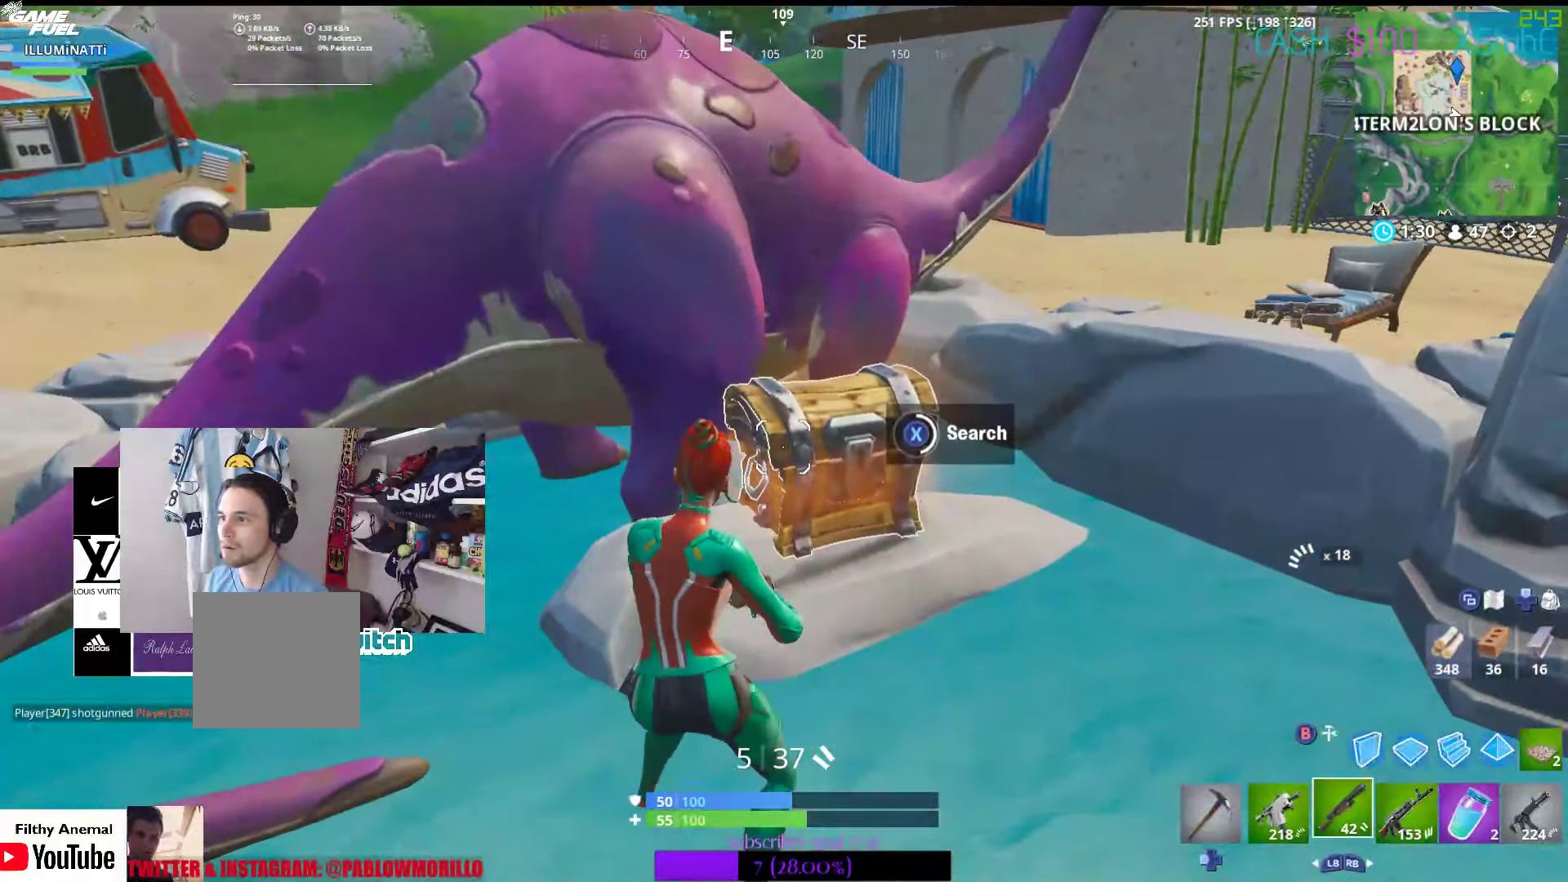
{"buttons": ["DPAD_LEFT"], "left_stick": "center", "right_stick": "center", "events": [[333, "X", "up"], [483, "DPAD_LEFT", "down"]]}
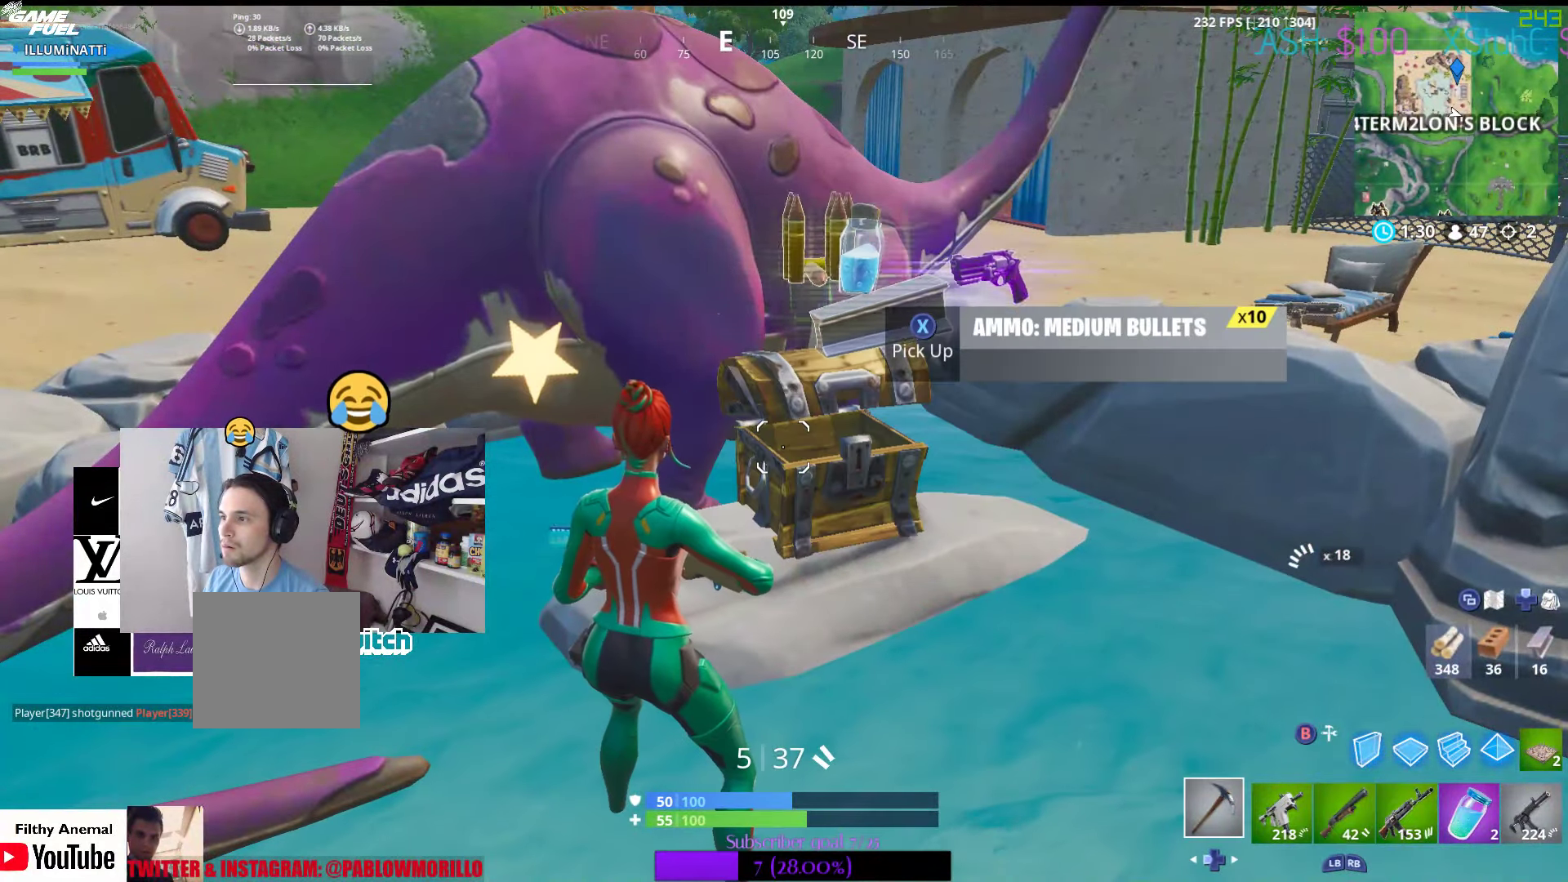
{"buttons": [], "left_stick": "left", "right_stick": "center", "events": [[66, "DPAD_LEFT", "up"], [66, "right_stick", "right"], [216, "right_stick", "center"], [433, "left_stick", "left"]]}
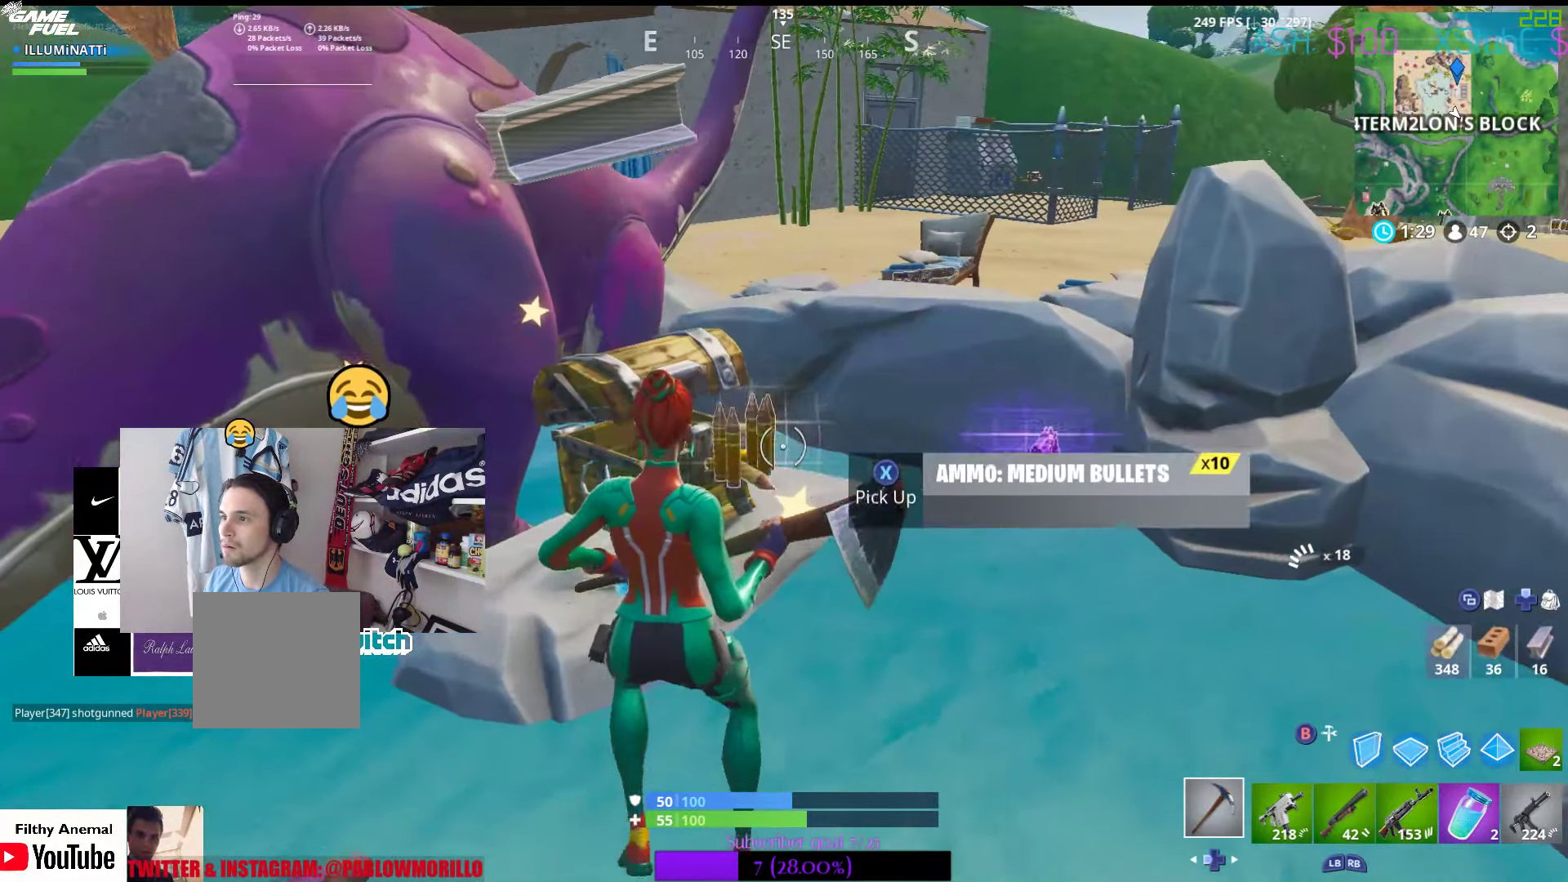
{"buttons": [], "left_stick": "center", "right_stick": "center", "events": [[100, "X", "down"], [116, "left_stick", "center"], [216, "X", "up"], [283, "X", "down"], [416, "X", "up"]]}
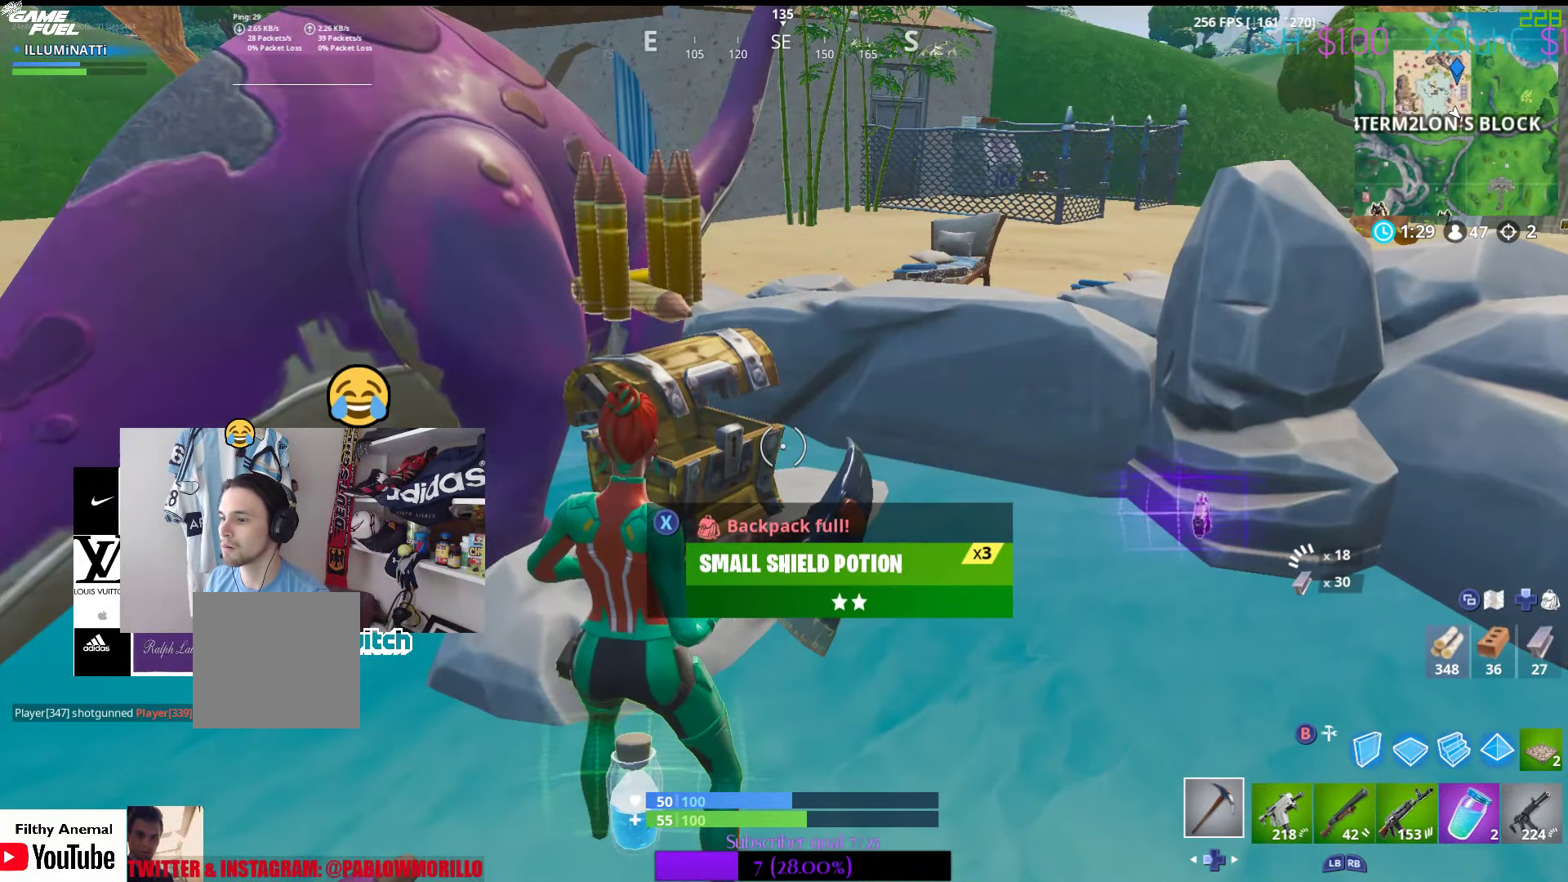
{"buttons": [], "left_stick": "down", "right_stick": "center", "events": [[133, "left_stick", "down-left"], [466, "left_stick", "down"]]}
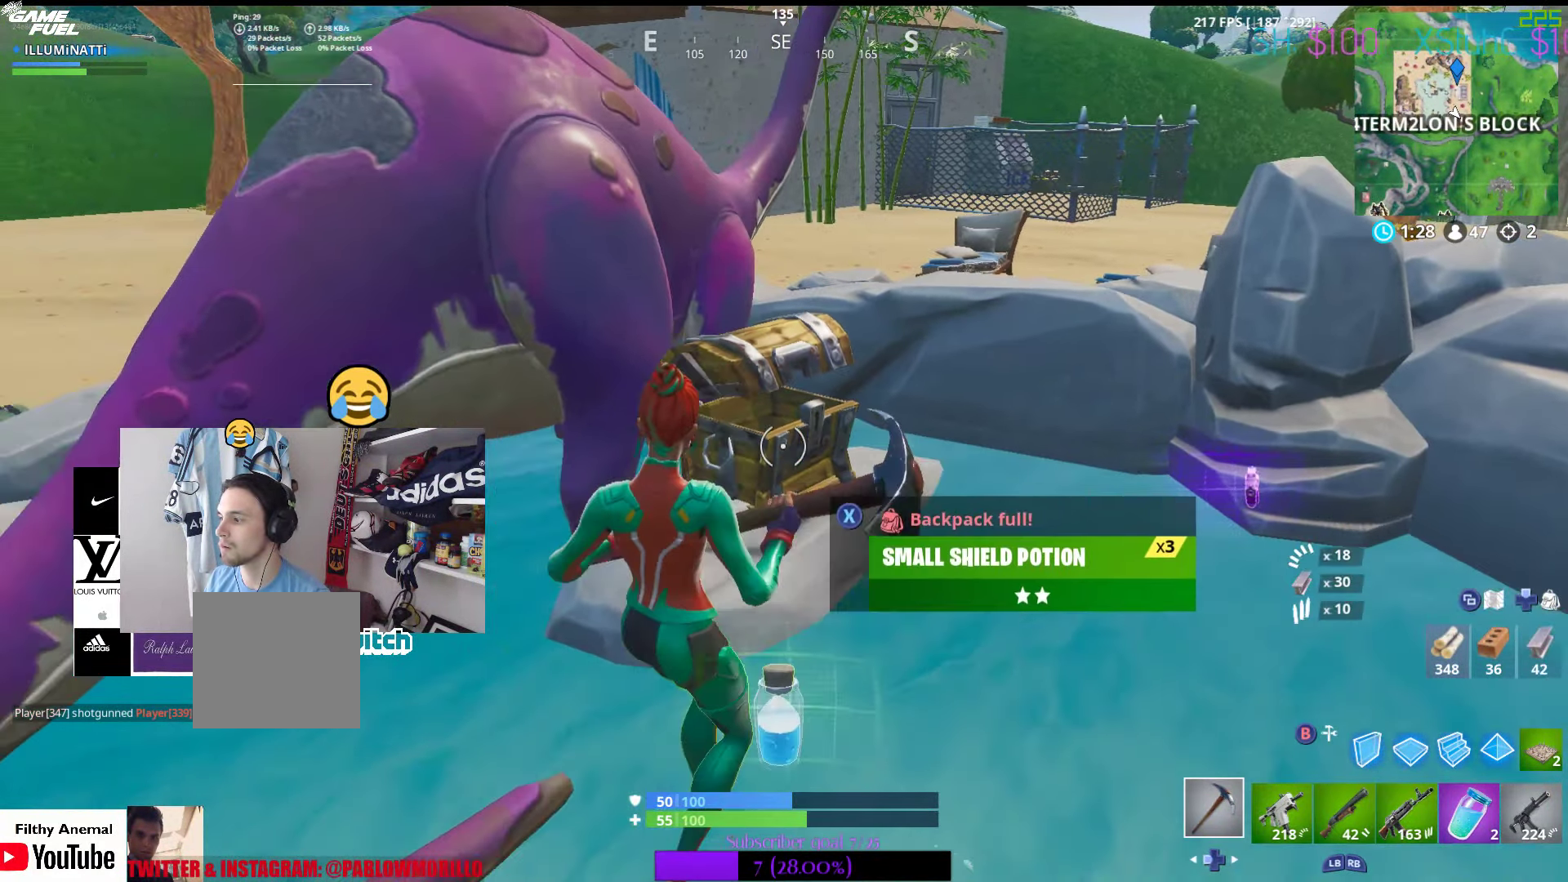
{"buttons": ["L1"], "left_stick": "center", "right_stick": "center", "events": [[133, "L1", "down"], [283, "L1", "up"], [283, "left_stick", "center"], [433, "L1", "down"]]}
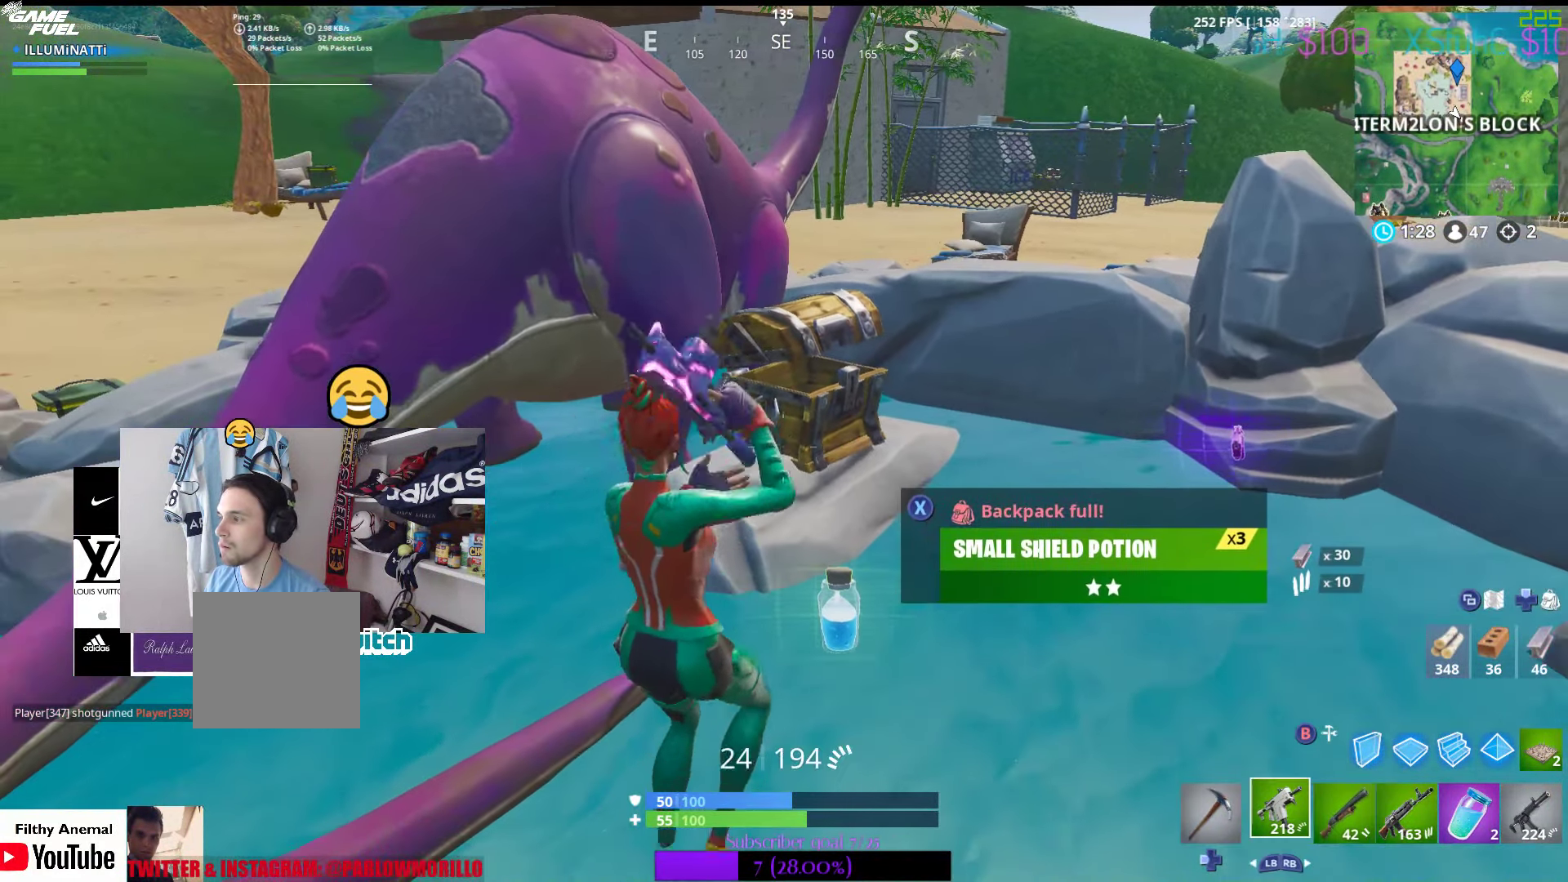
{"buttons": ["L1"], "left_stick": "center", "right_stick": "center", "events": [[83, "L1", "up"], [366, "L1", "down"]]}